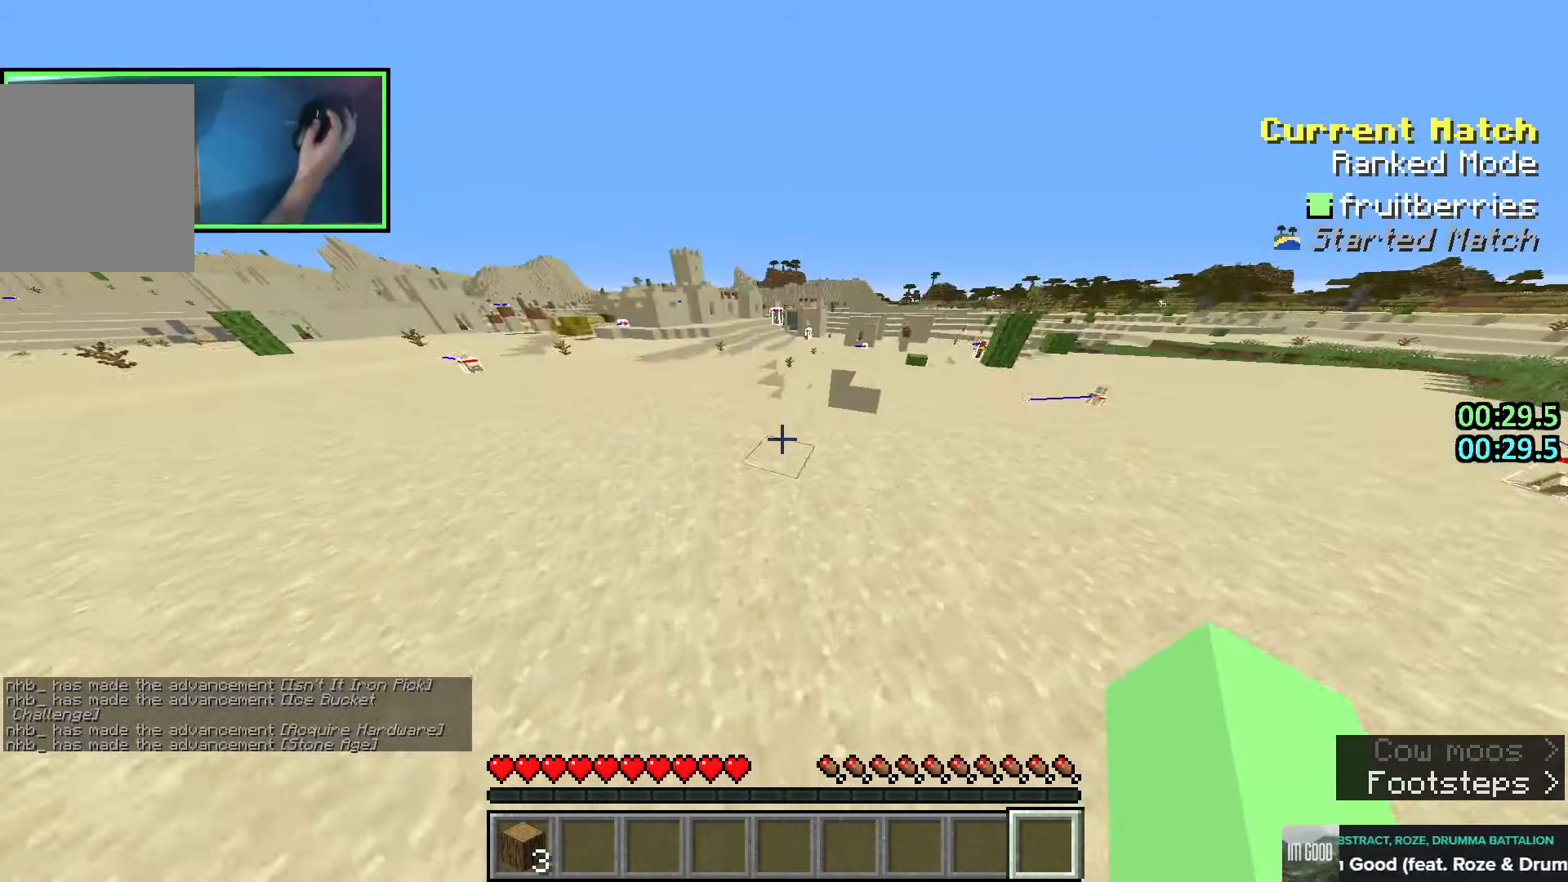
Gameplay with keyboard; each line is a JSON object with the keys held at the frame after it. "events" lists presses ("down") and releases ("up") of "a", "ctrl", "d", "e", "q", "s", "shift", "space" and "w" between this image and that frame as [ms after this image, input, new state], when the widget could be followed in between. No other keys are recorded. Mouse input is not recorded.
{"keys": ["space", "w"], "events": []}
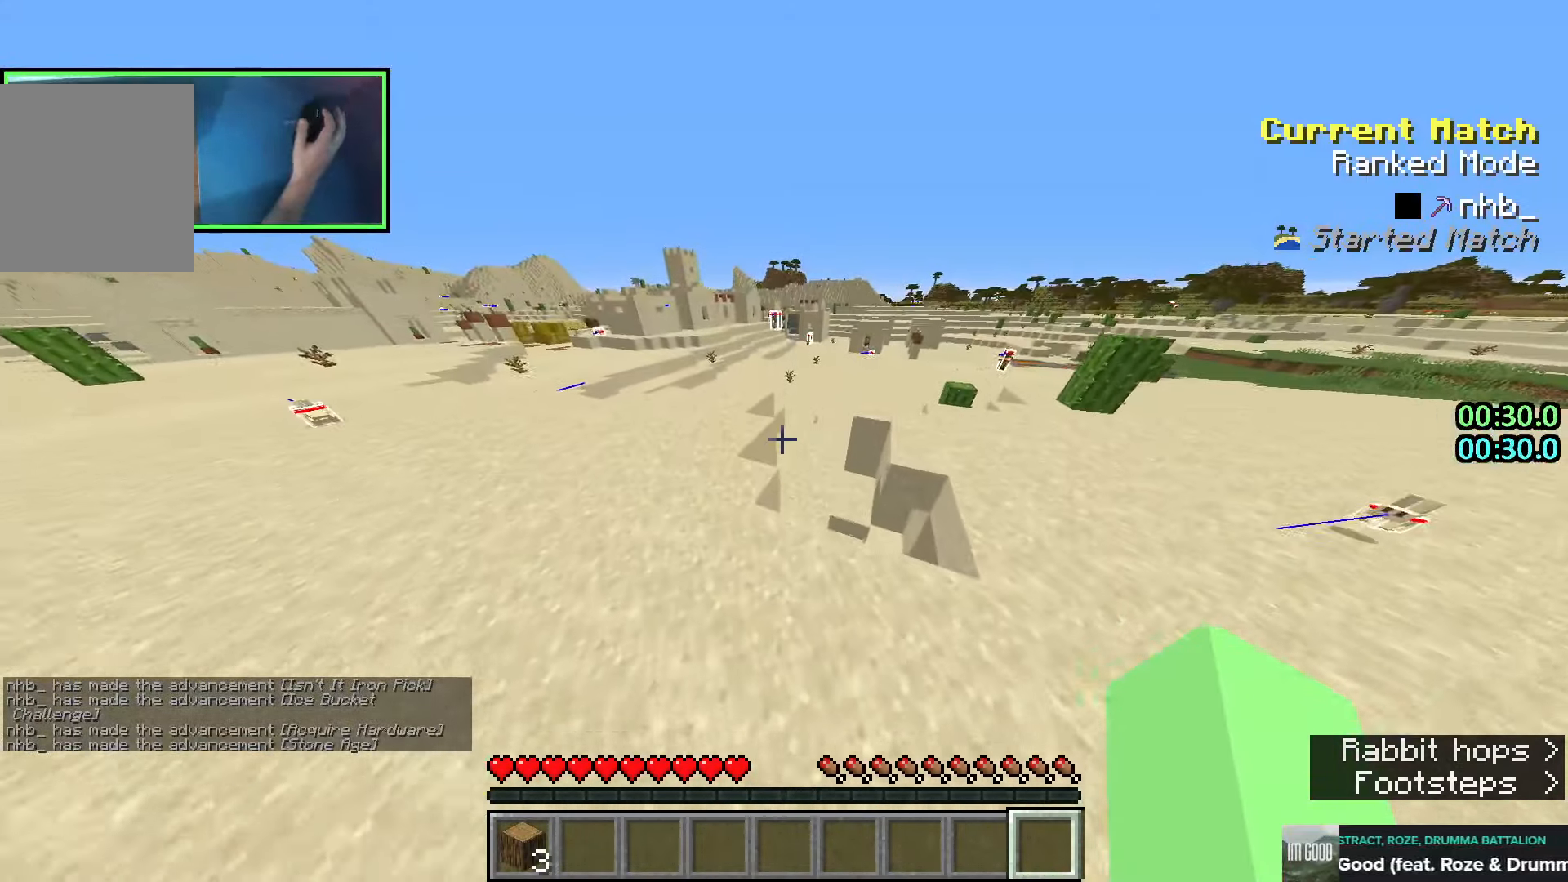
{"keys": ["d", "space", "w"], "events": [[466, "d", "down"]]}
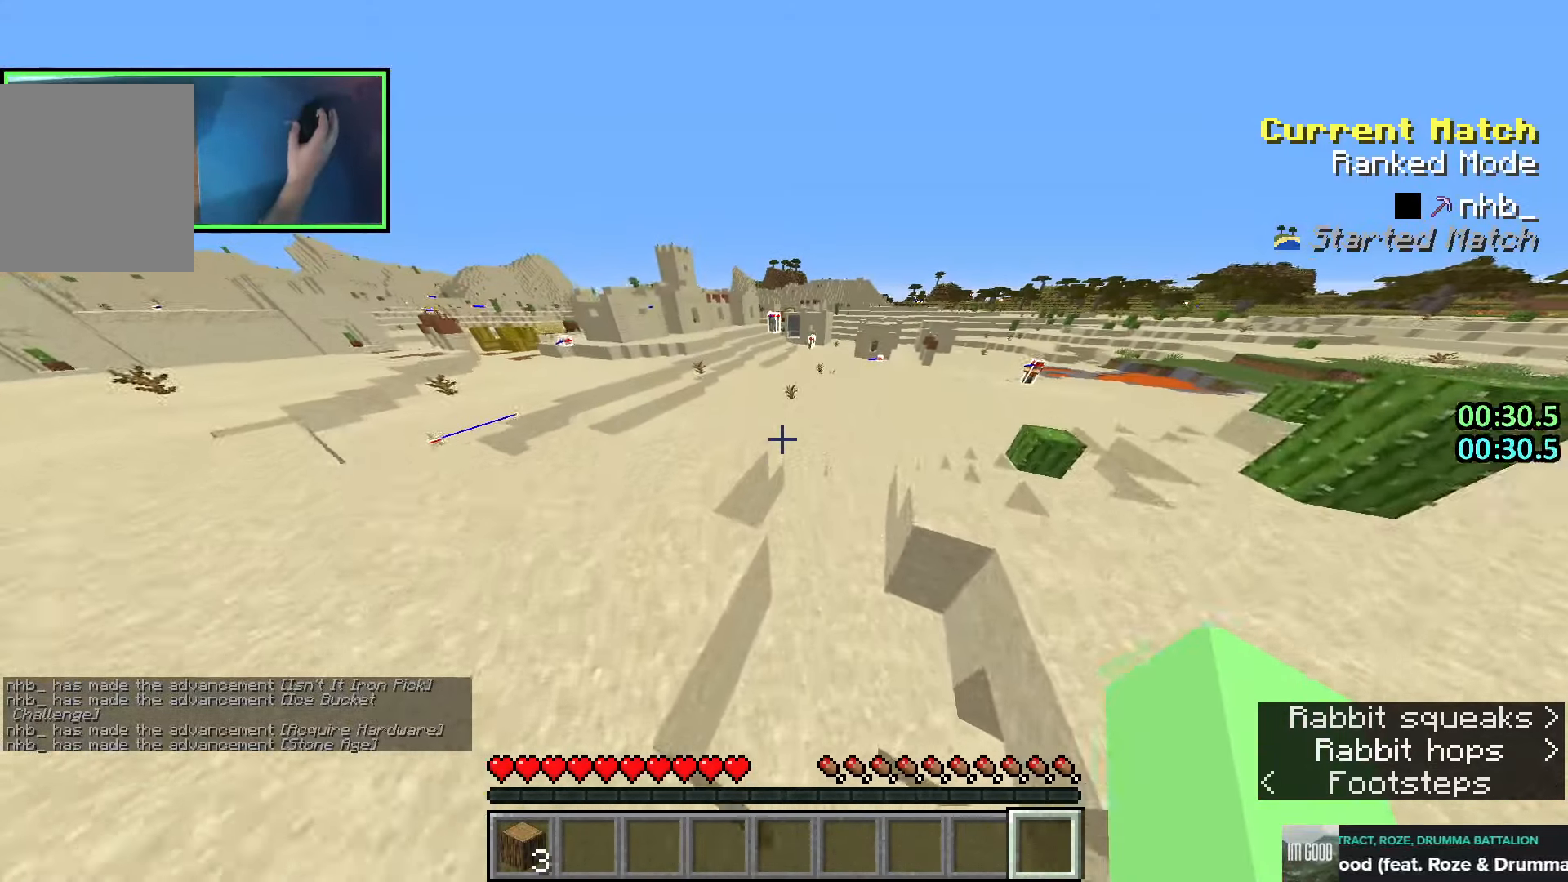
{"keys": ["space", "w"], "events": [[100, "d", "up"], [366, "d", "down"], [466, "d", "up"]]}
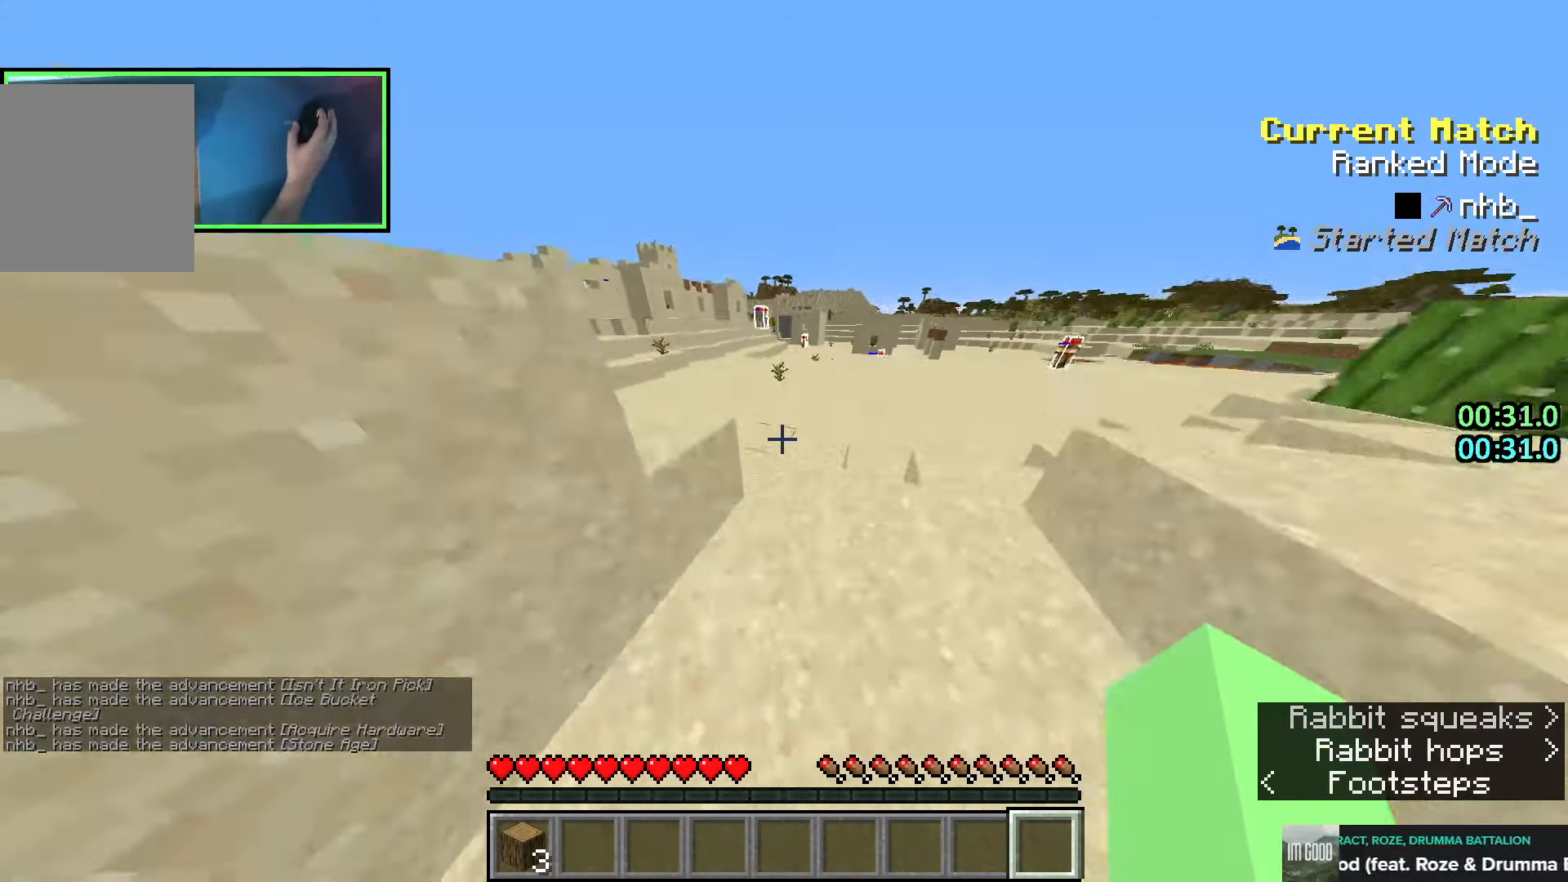
{"keys": ["space", "w"], "events": []}
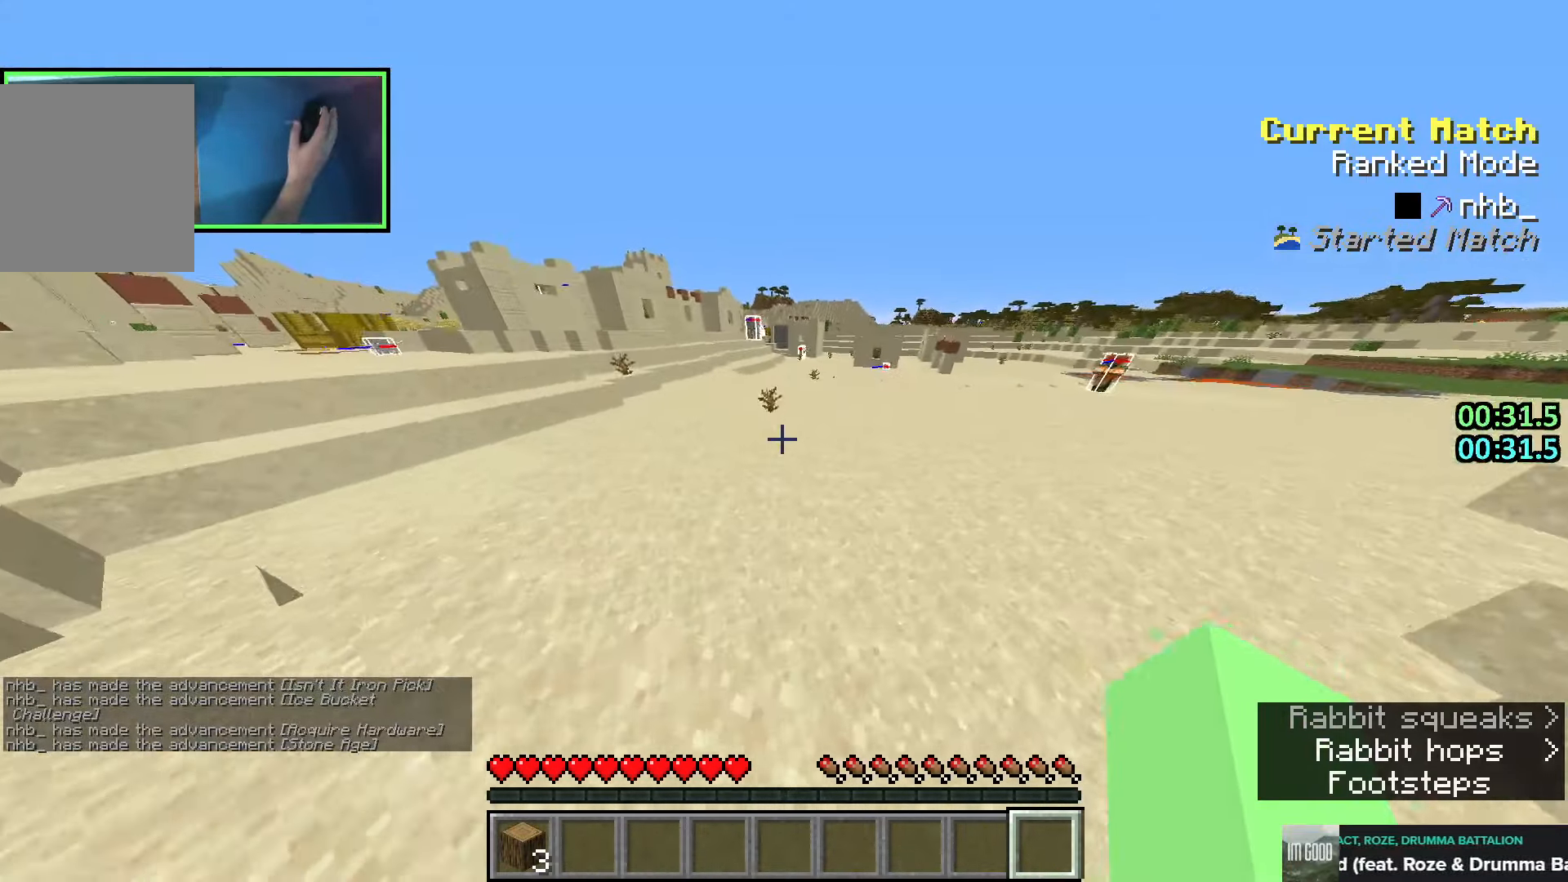
{"keys": ["space", "w"], "events": []}
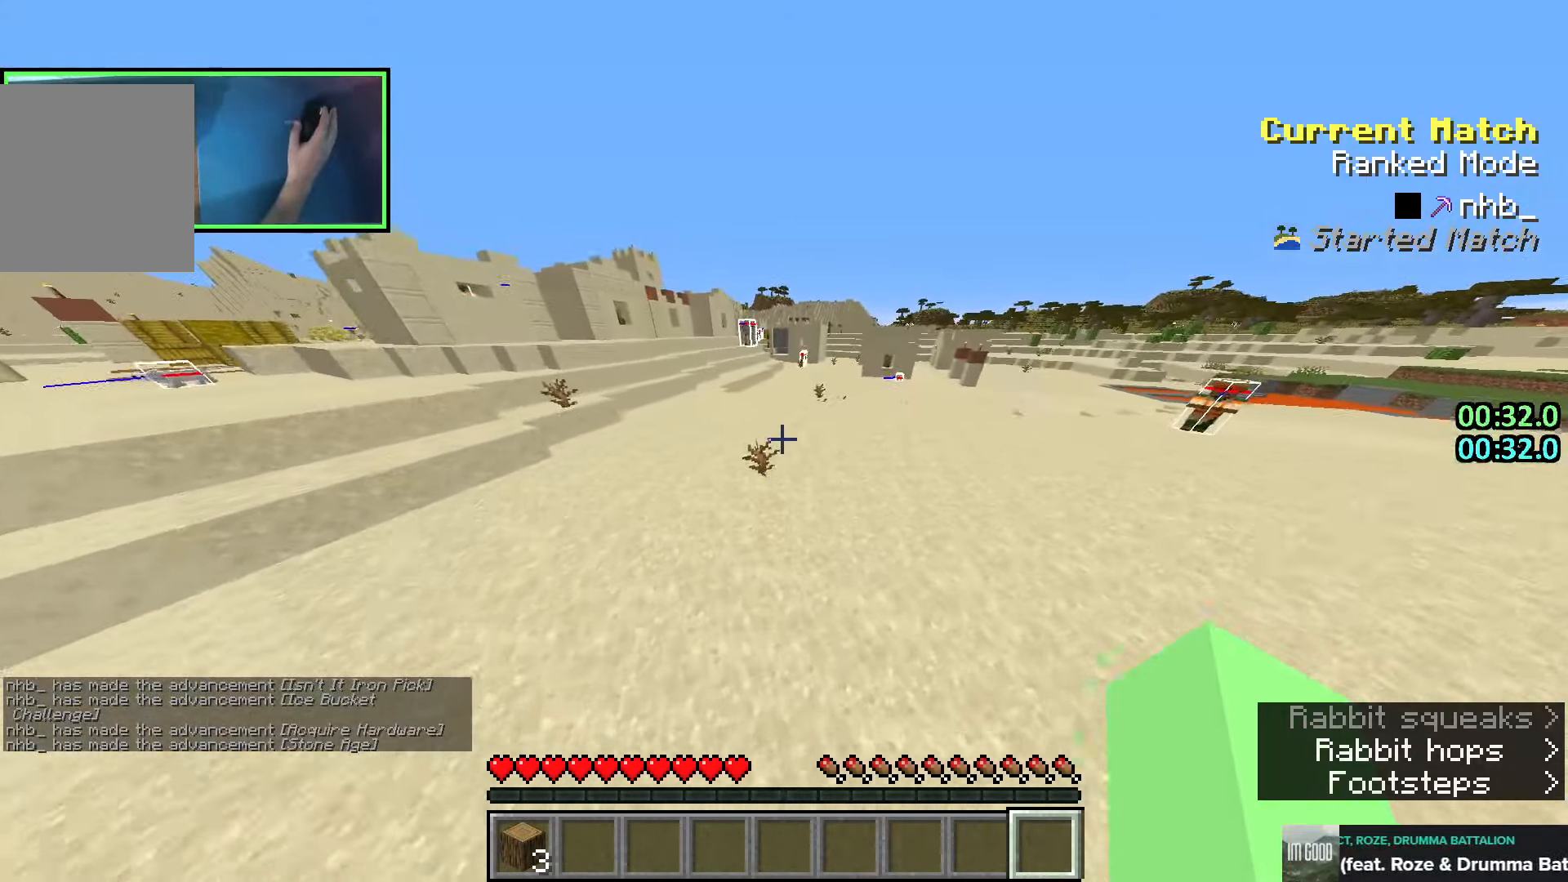
{"keys": ["space", "w"], "events": []}
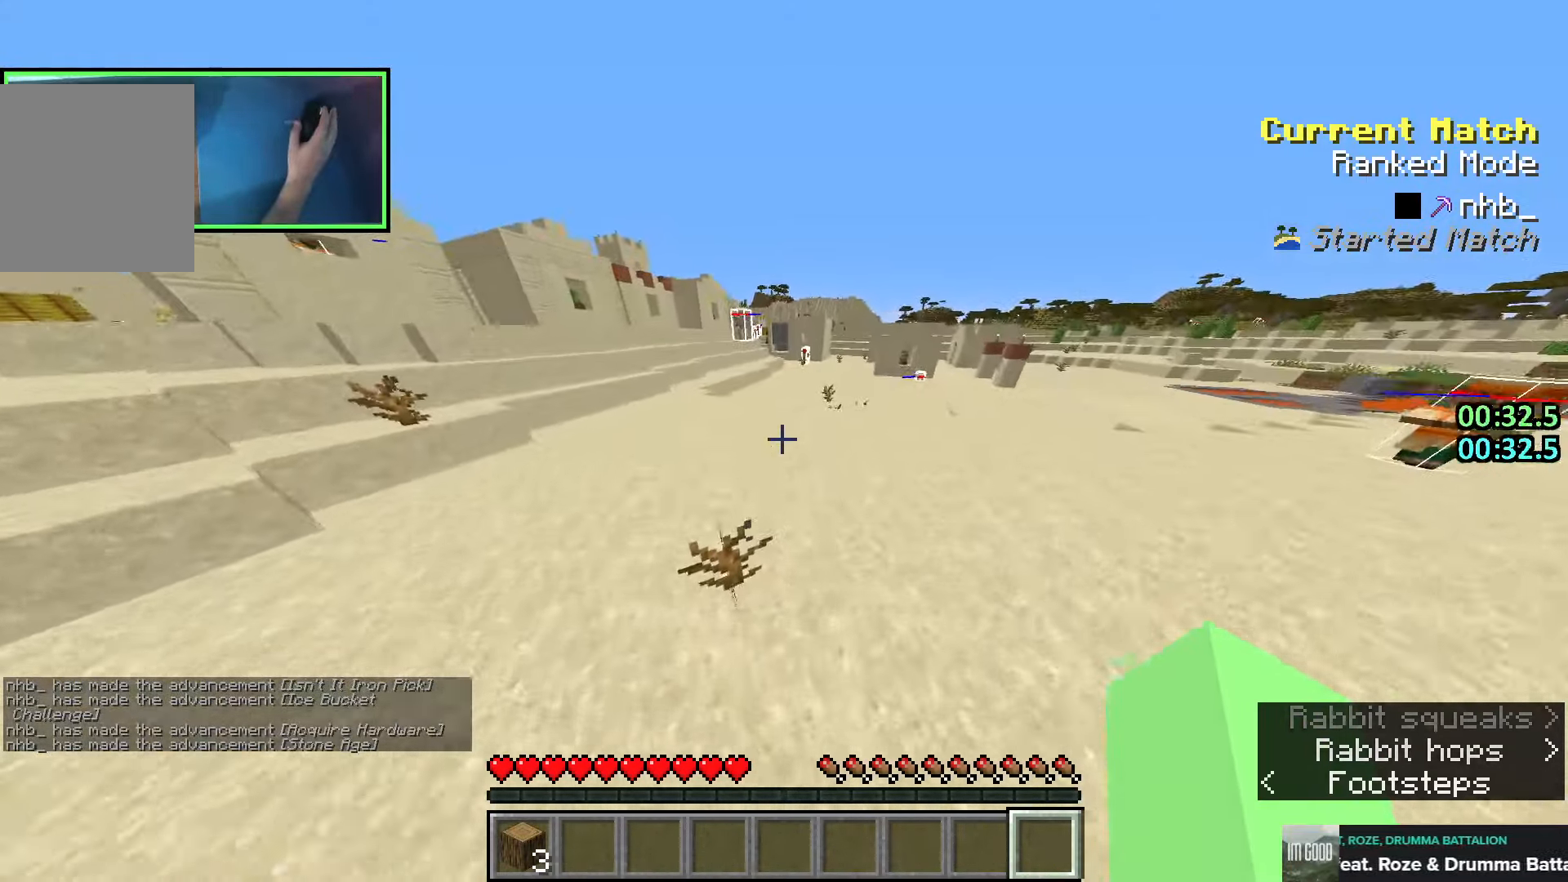
{"keys": ["space", "w"], "events": [[300, "q", "down"], [383, "q", "up"]]}
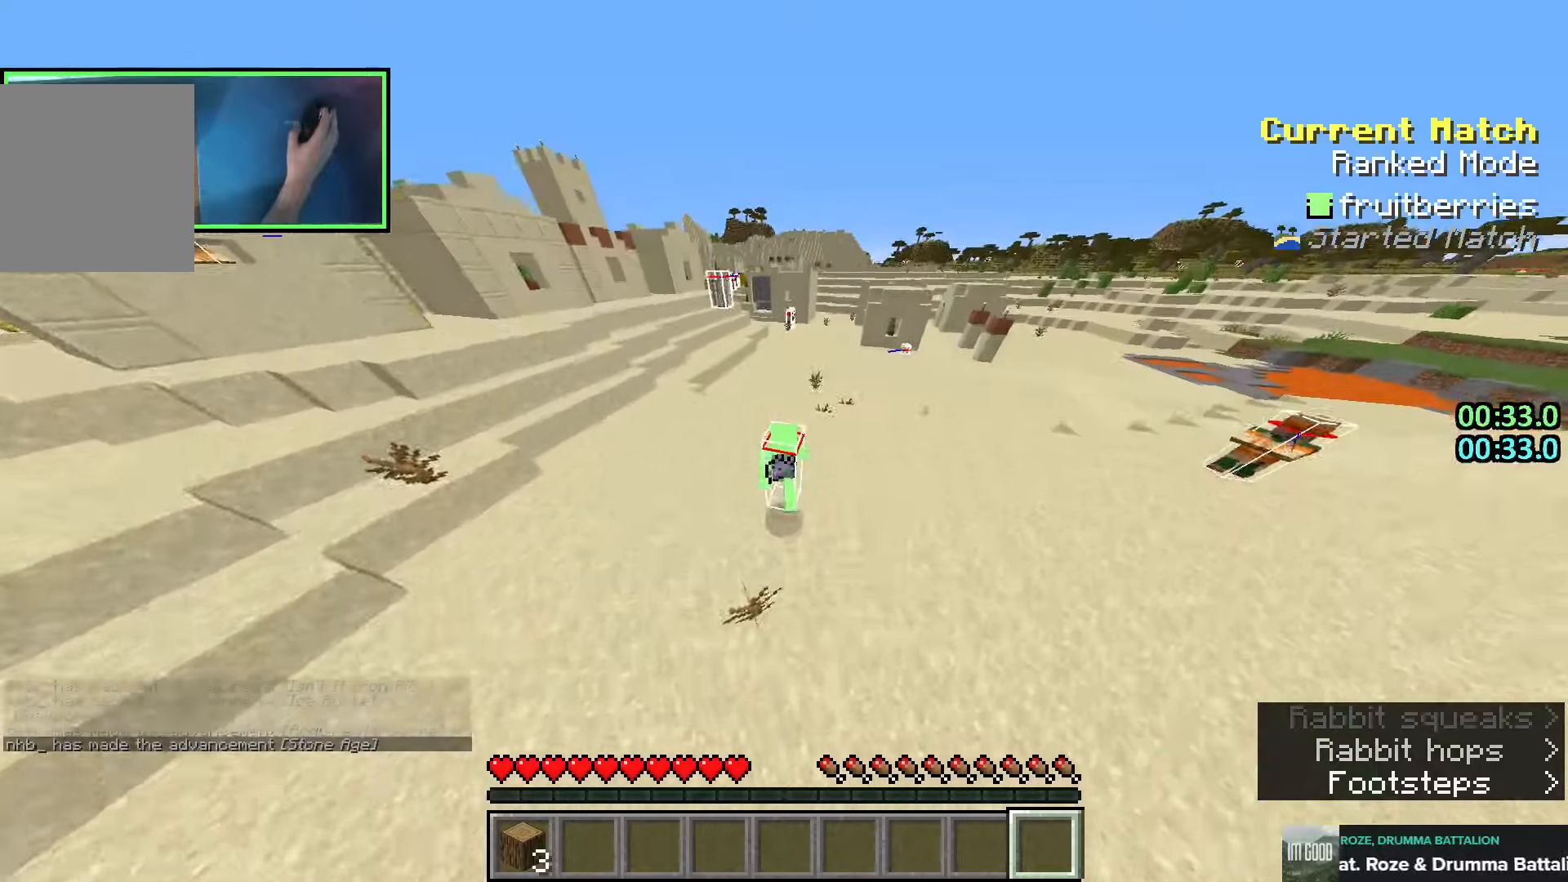
{"keys": ["a", "space", "w"], "events": [[333, "a", "down"]]}
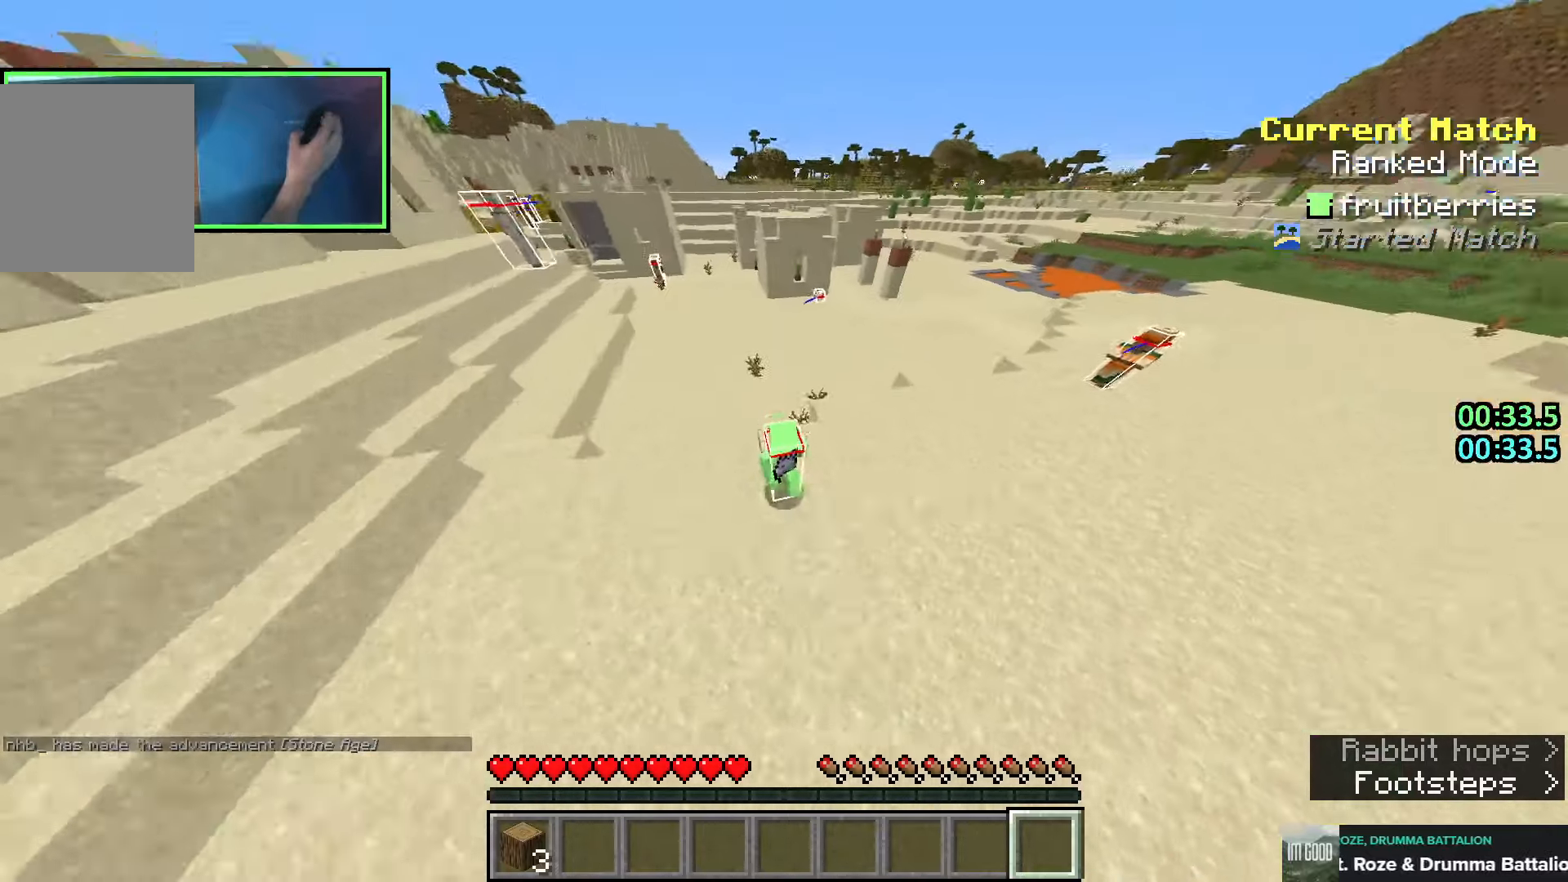
{"keys": ["a", "space", "w"], "events": []}
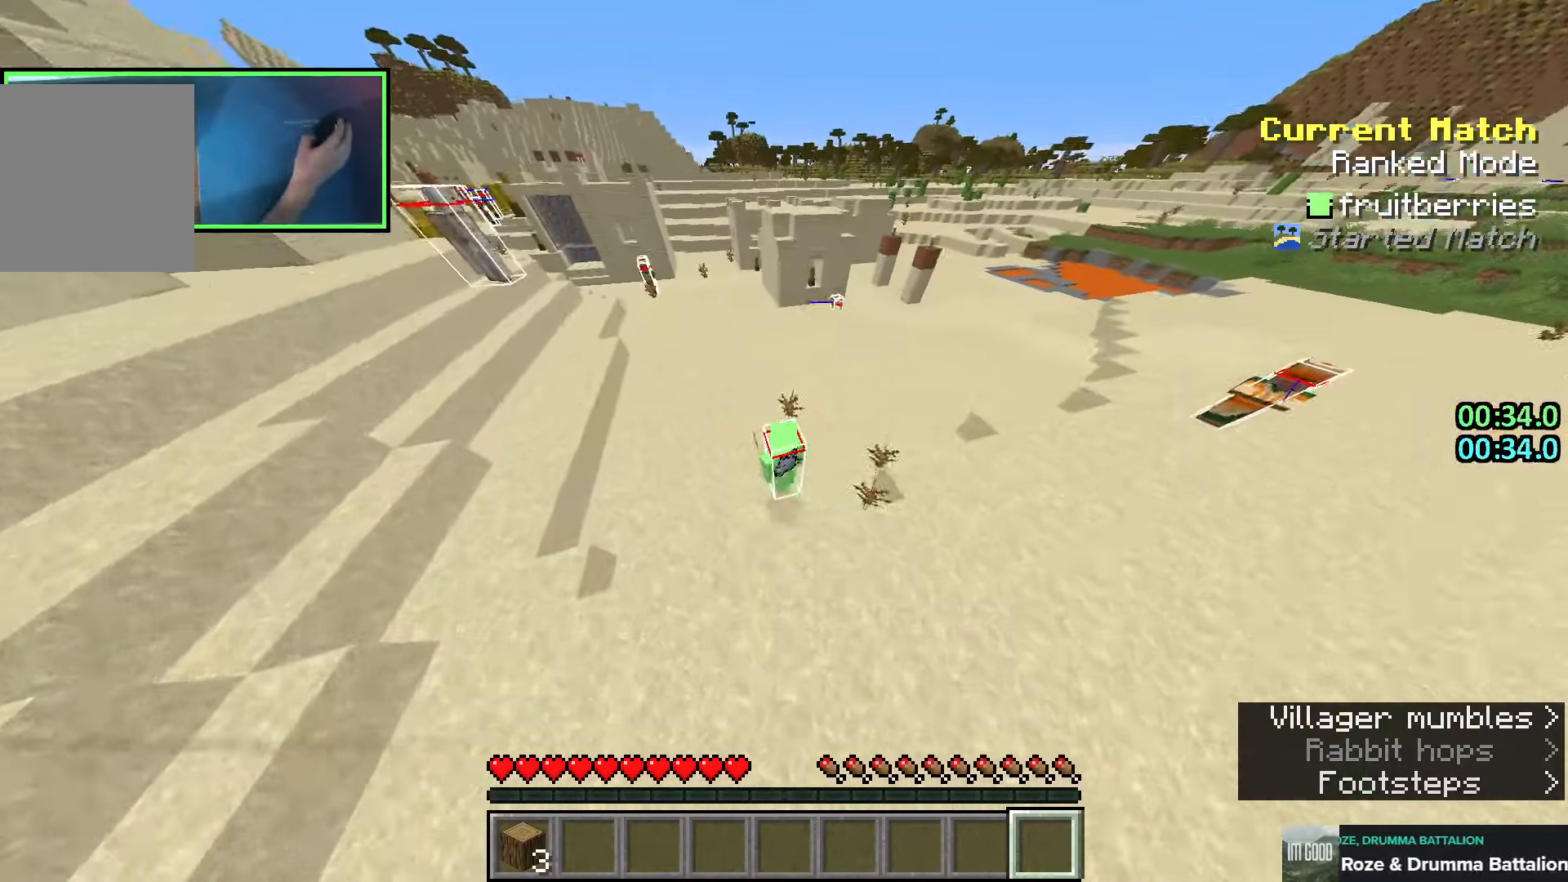
{"keys": ["a", "space", "w"], "events": []}
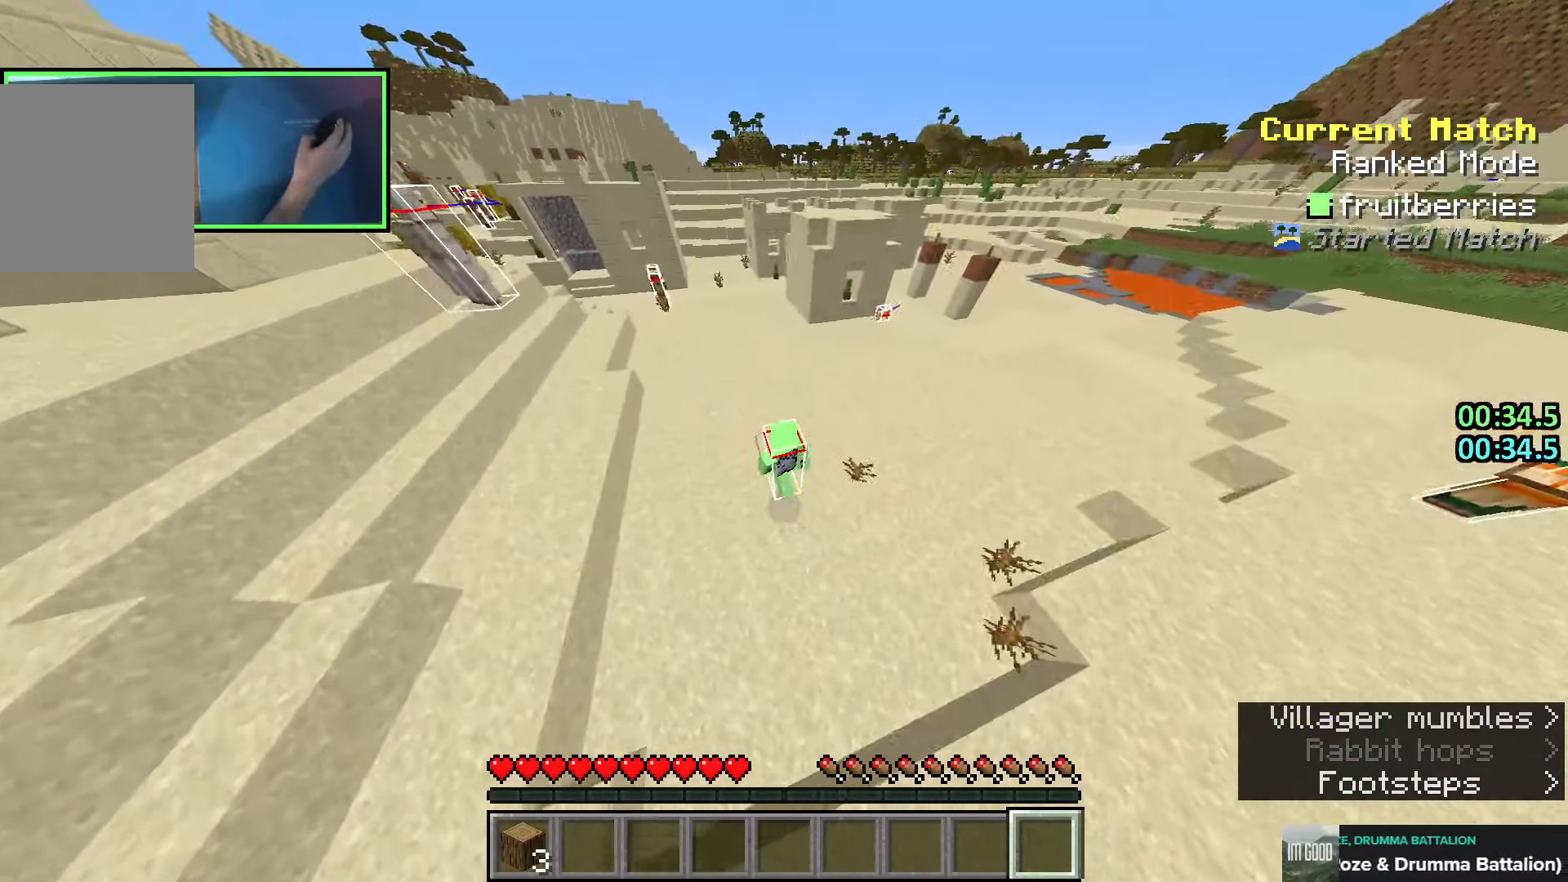
{"keys": ["a", "space", "w"], "events": []}
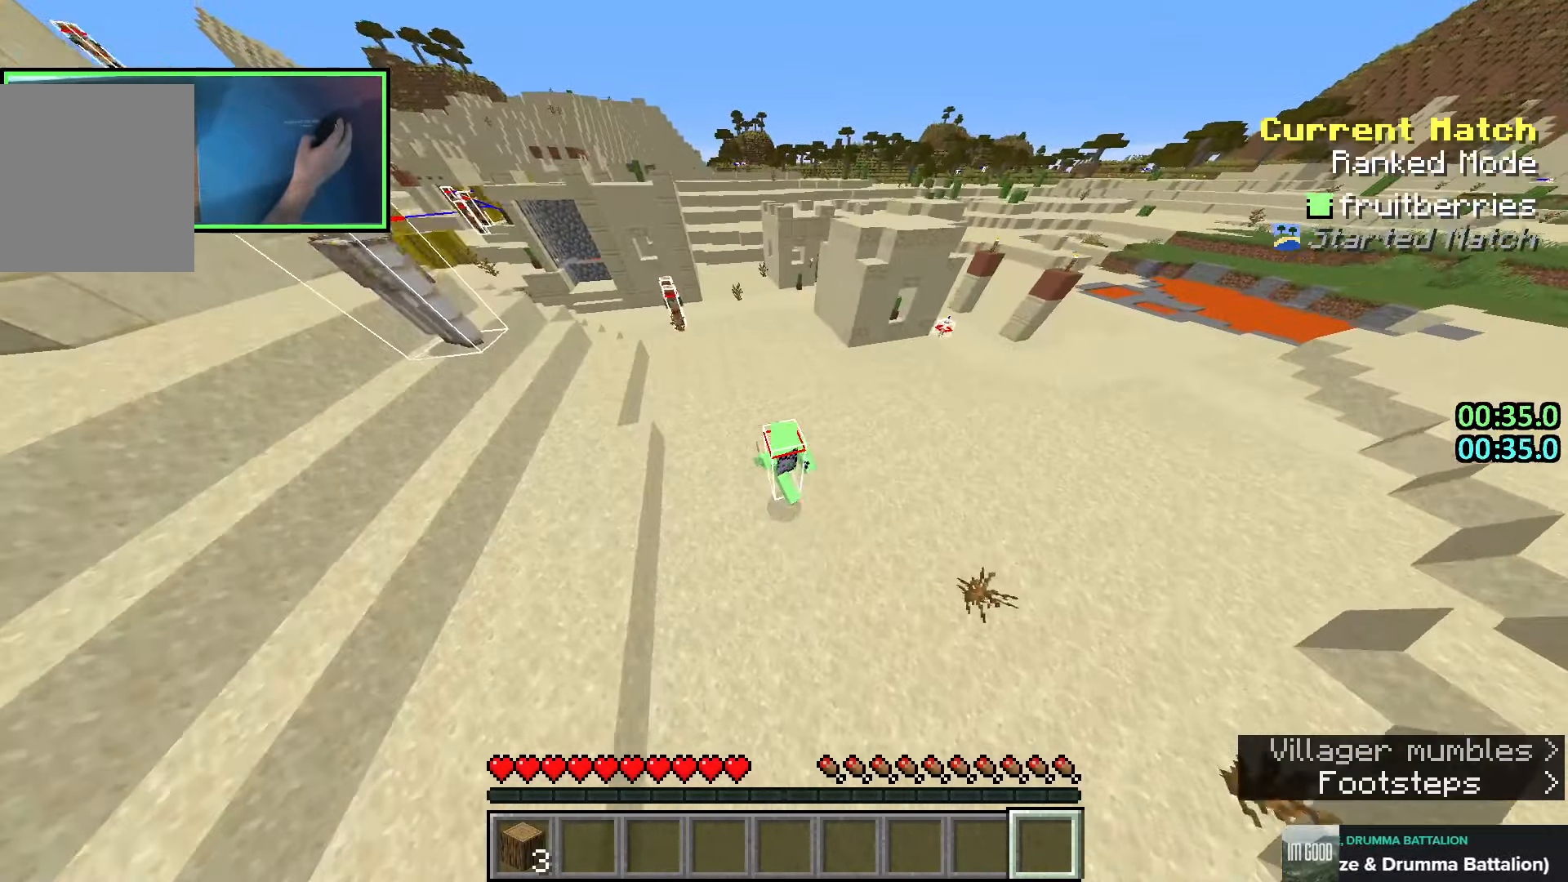
{"keys": ["space", "w"], "events": [[166, "a", "up"]]}
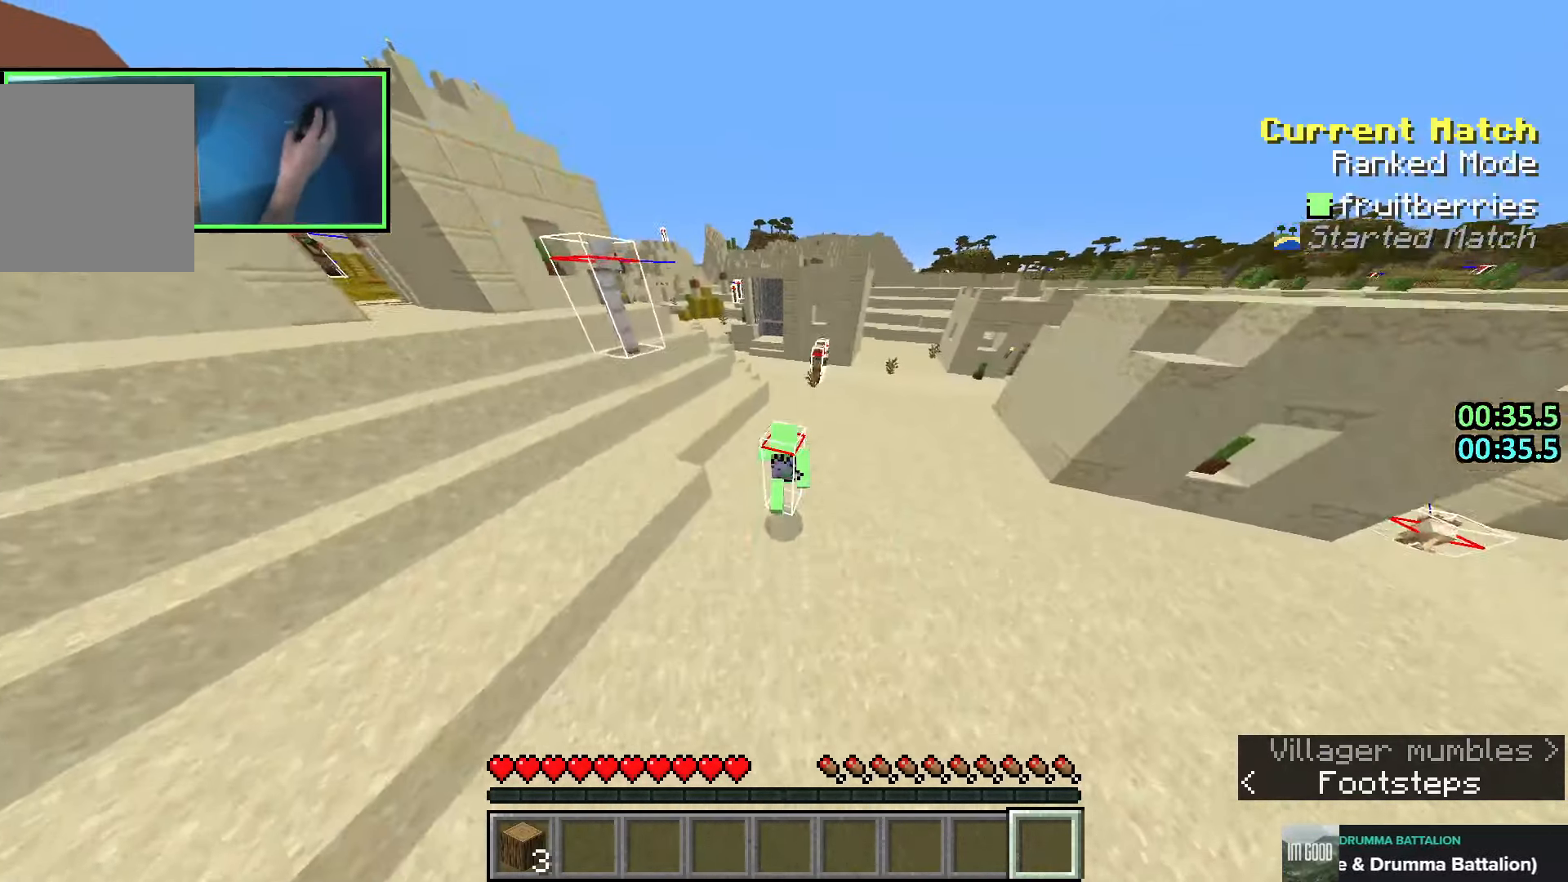
{"keys": ["space", "w"], "events": []}
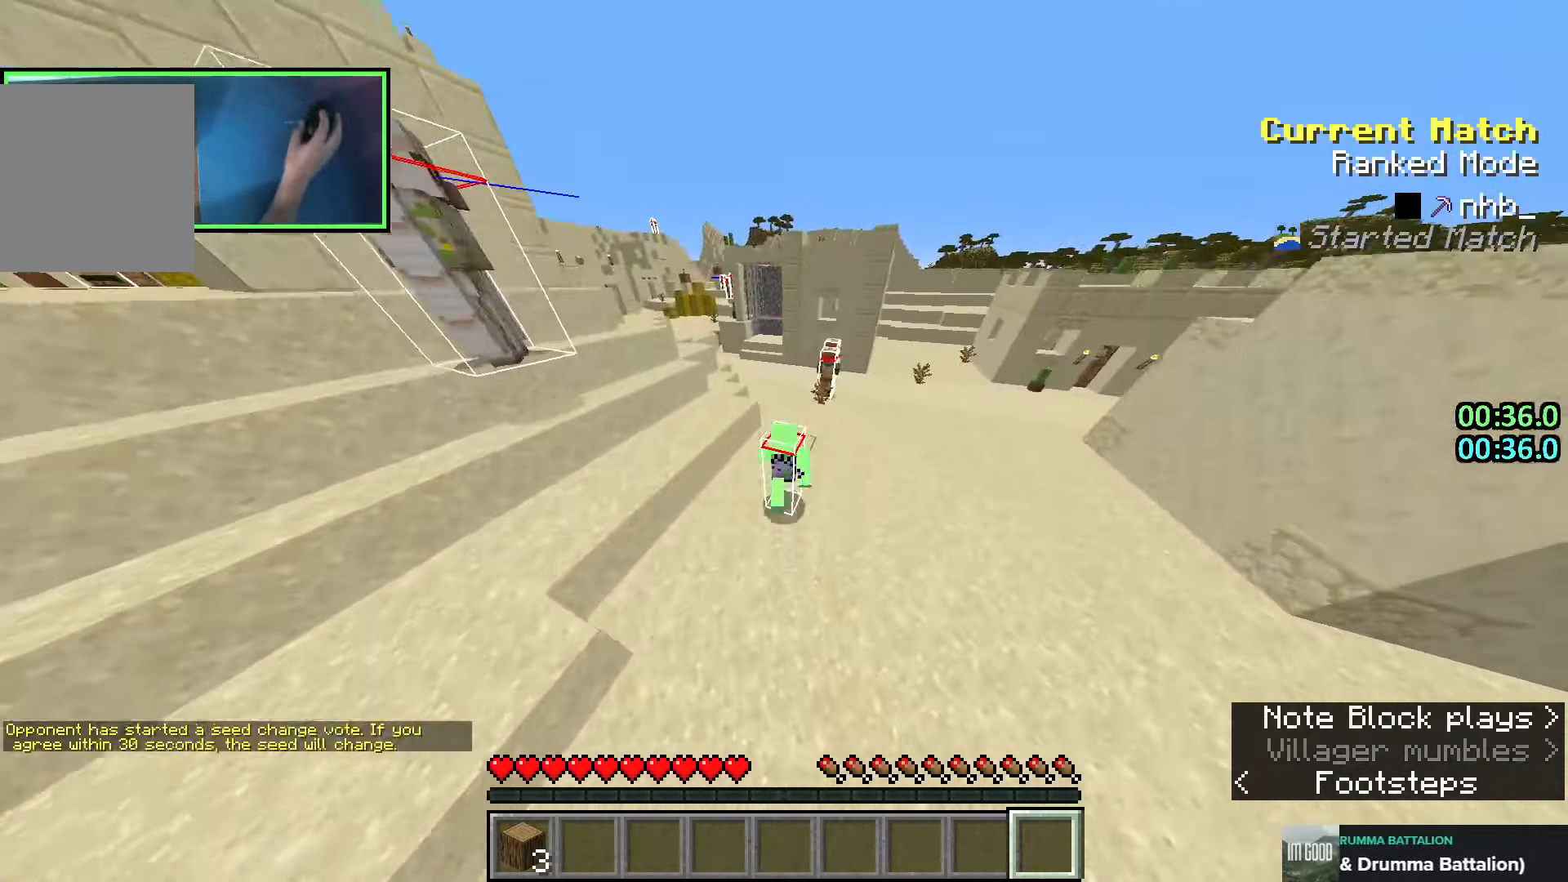
{"keys": ["space", "w"], "events": [[183, "d", "down"], [266, "d", "up"], [433, "q", "down"], [483, "q", "up"]]}
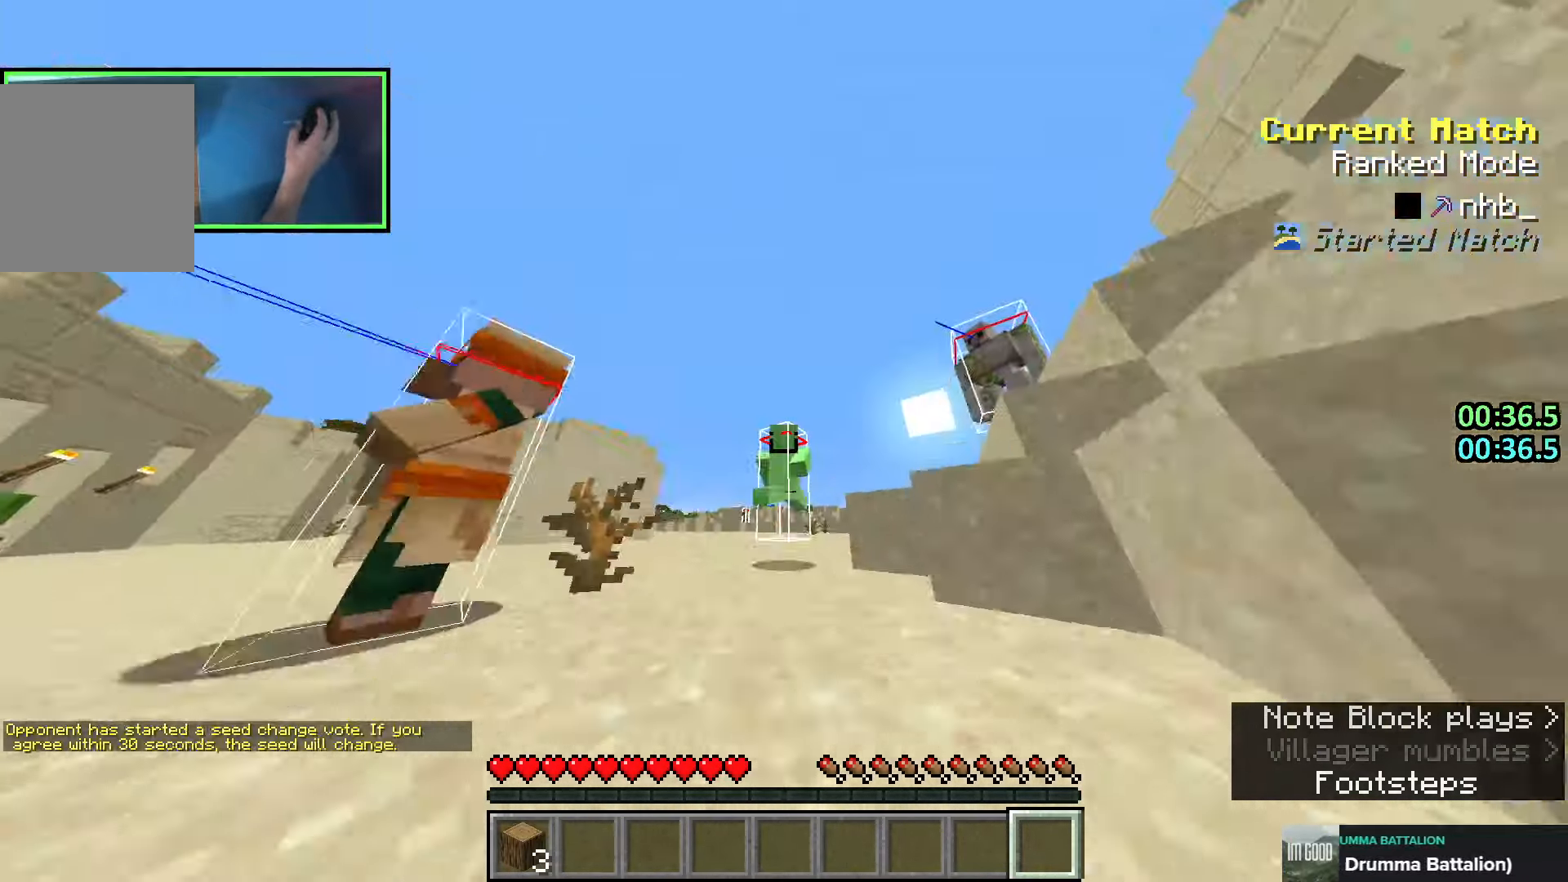
{"keys": ["w"], "events": [[66, "q", "down"], [183, "q", "up"], [350, "space", "up"]]}
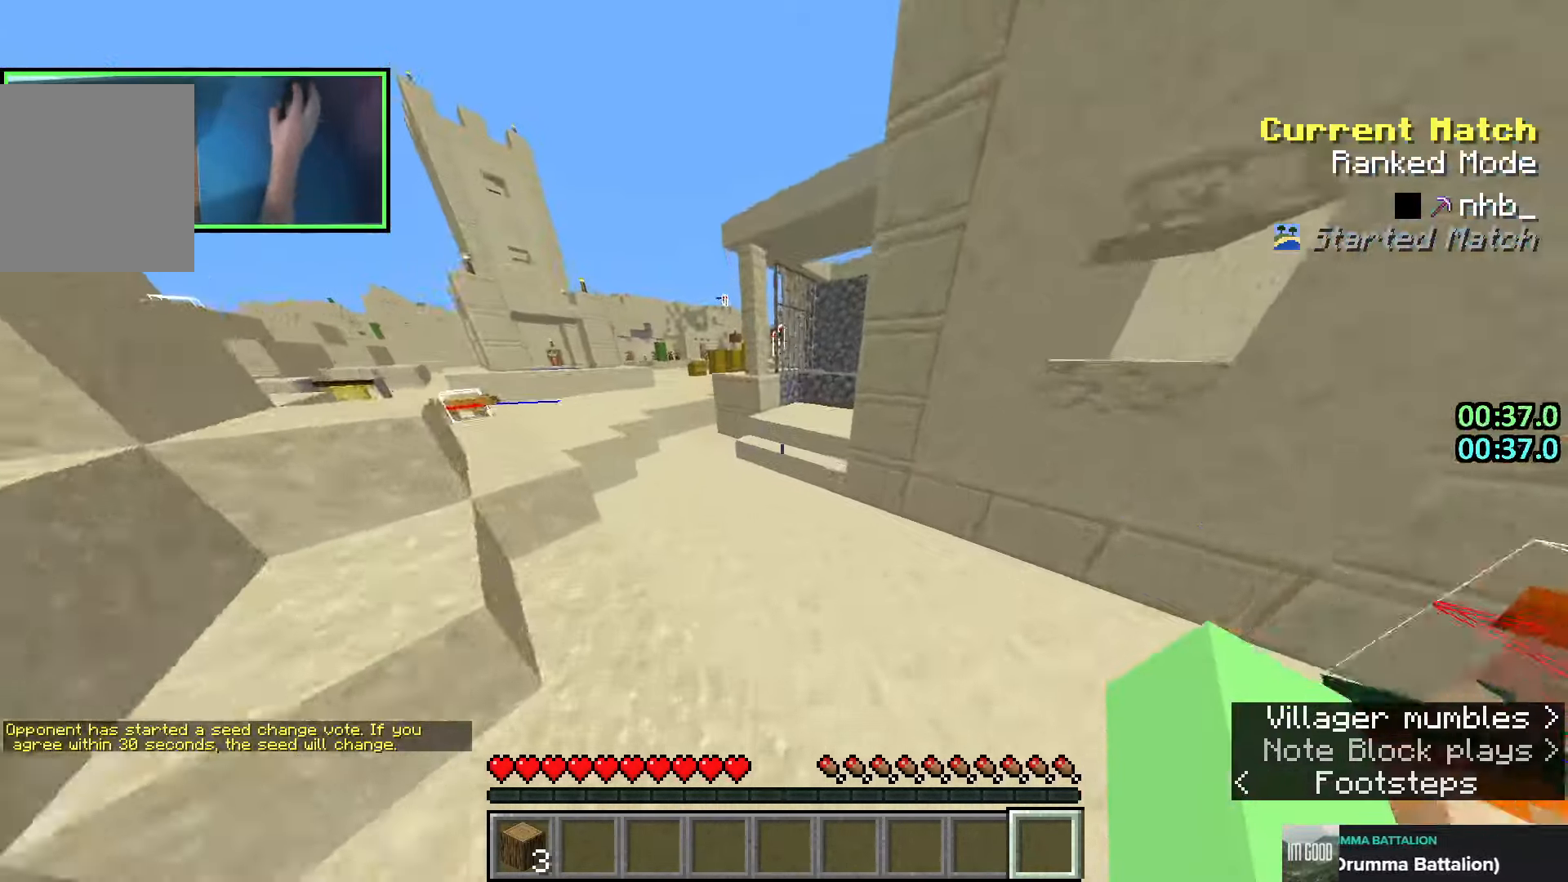
{"keys": ["w"], "events": [[333, "space", "down"], [450, "space", "up"]]}
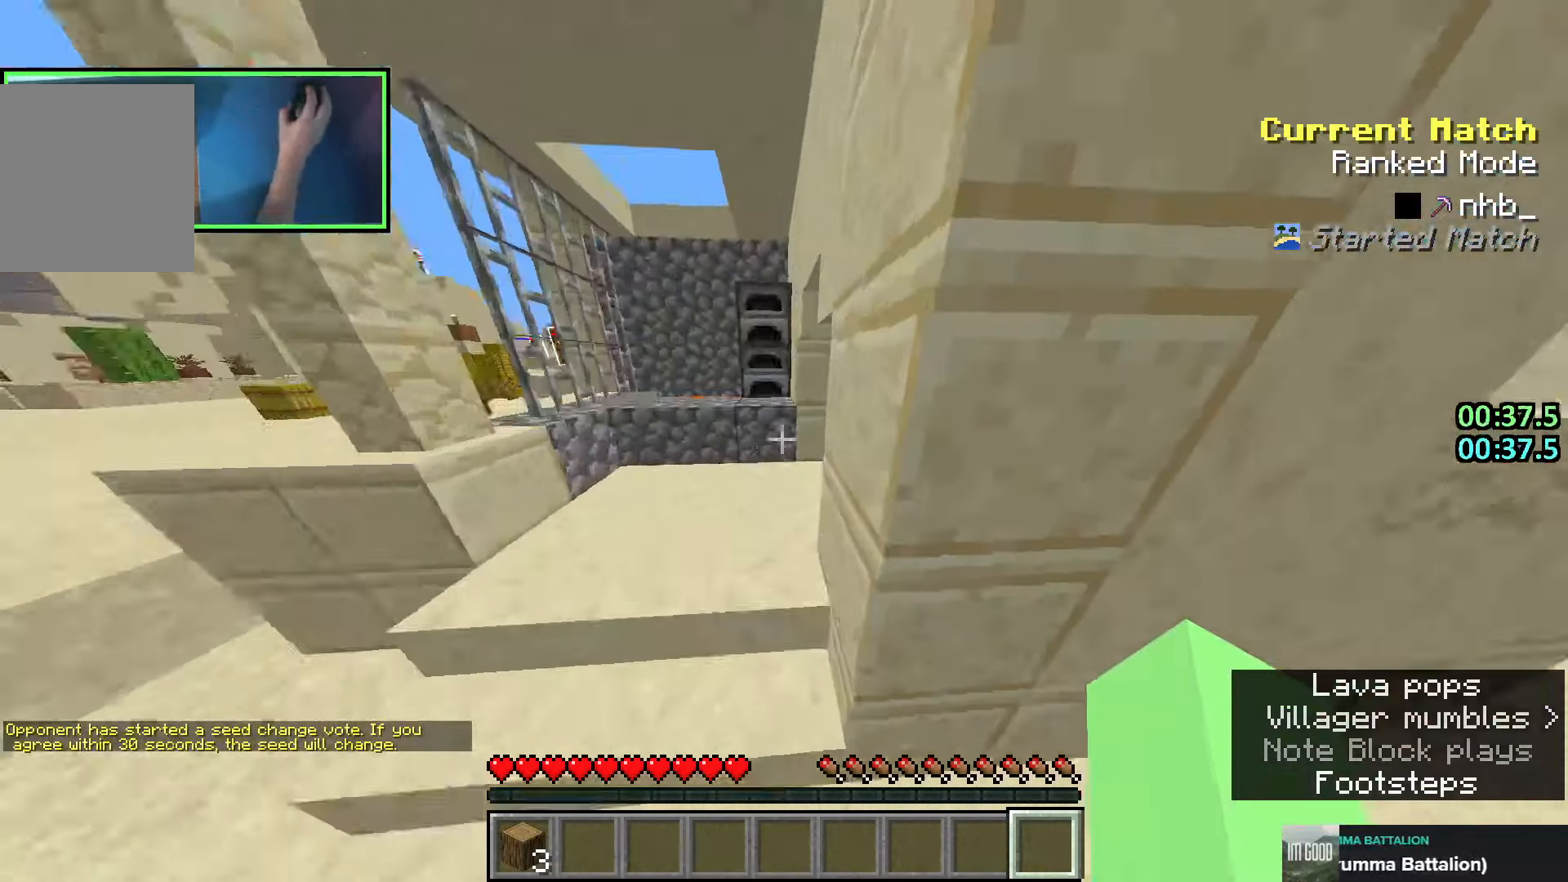
{"keys": ["d", "w"], "events": [[383, "d", "down"]]}
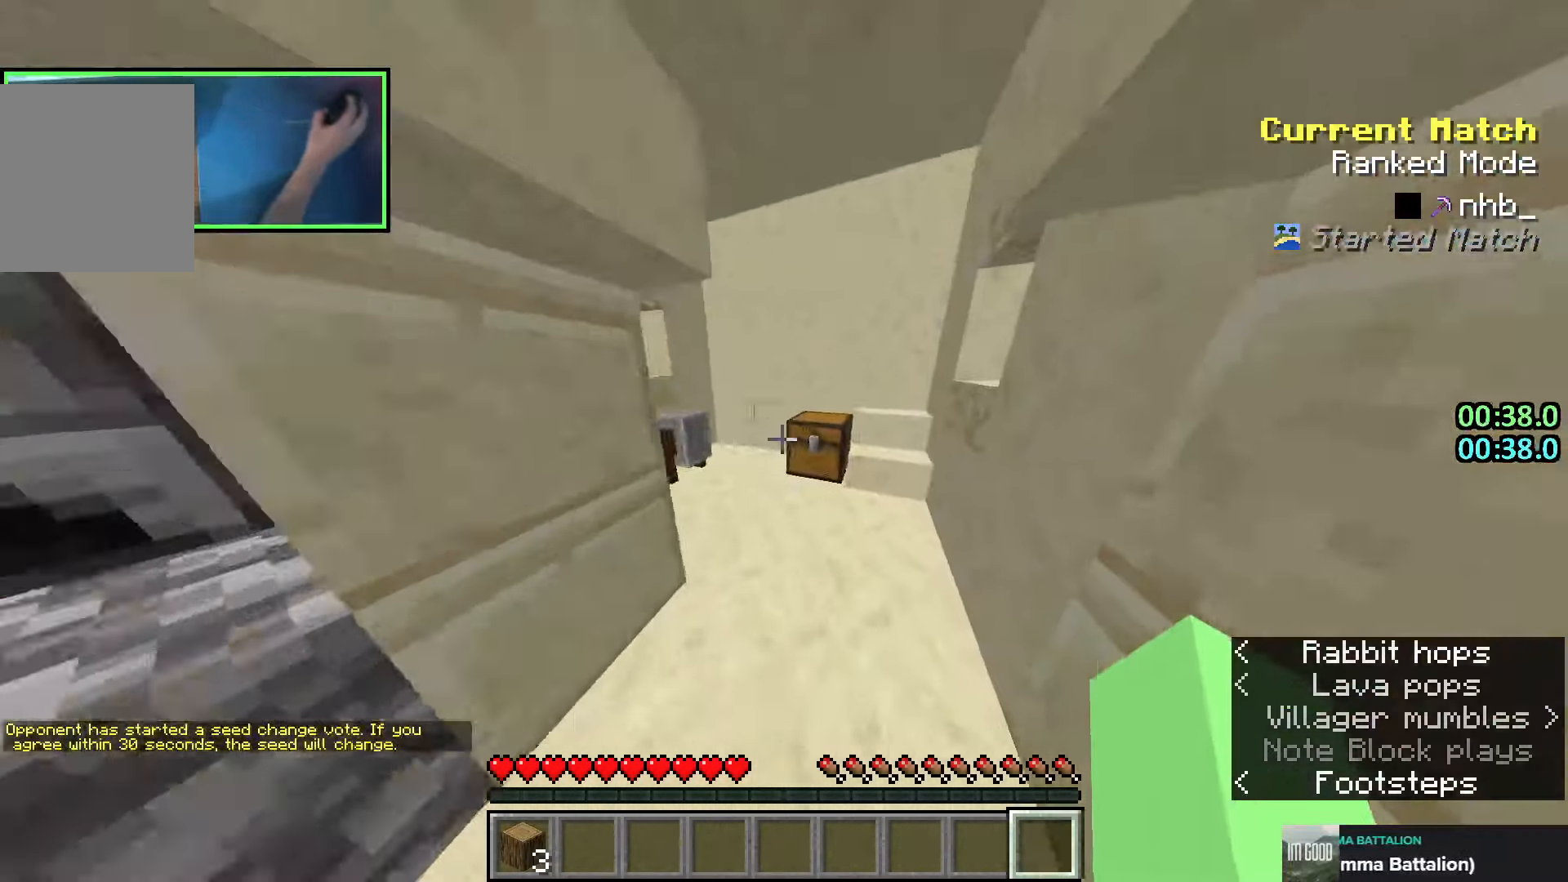
{"keys": [], "events": [[16, "d", "up"], [116, "w", "up"]]}
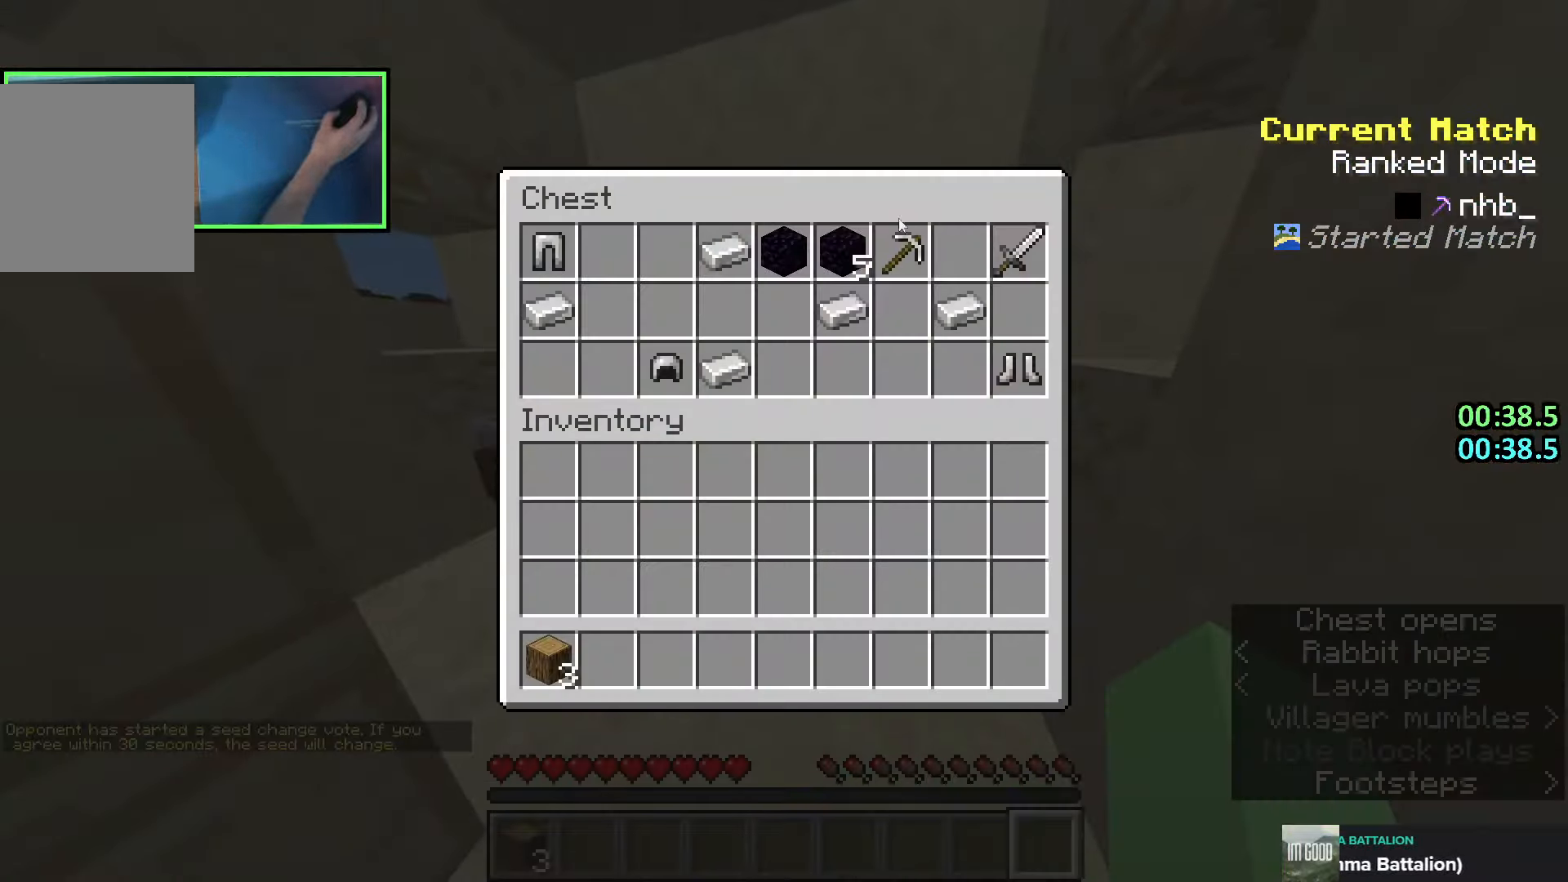
{"keys": [], "events": [[200, "shift", "down"], [283, "shift", "up"]]}
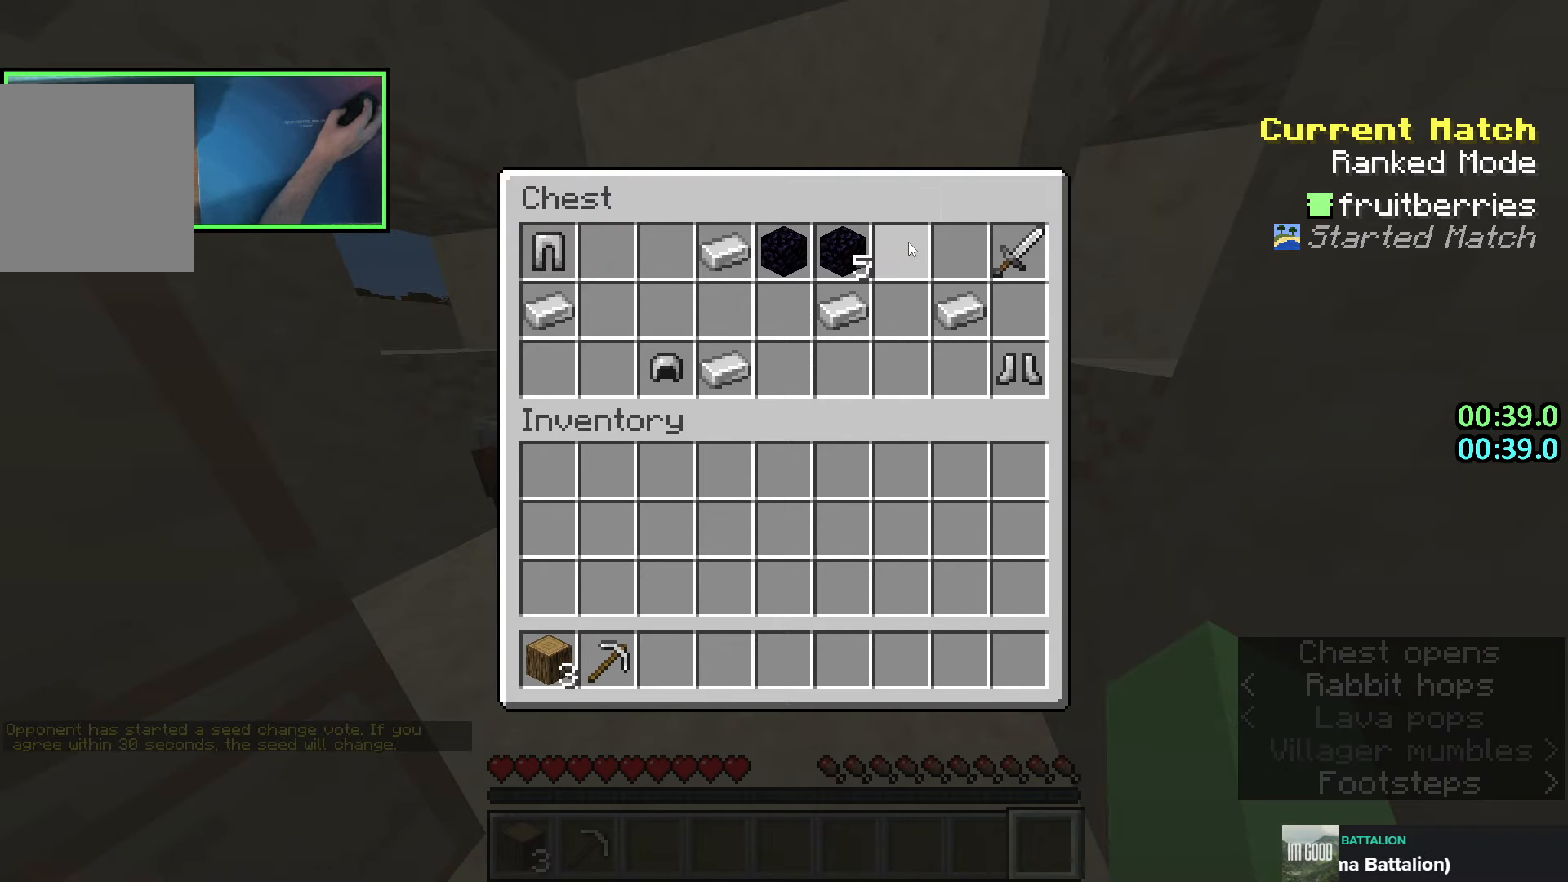
{"keys": ["shift"], "events": [[50, "shift", "down"]]}
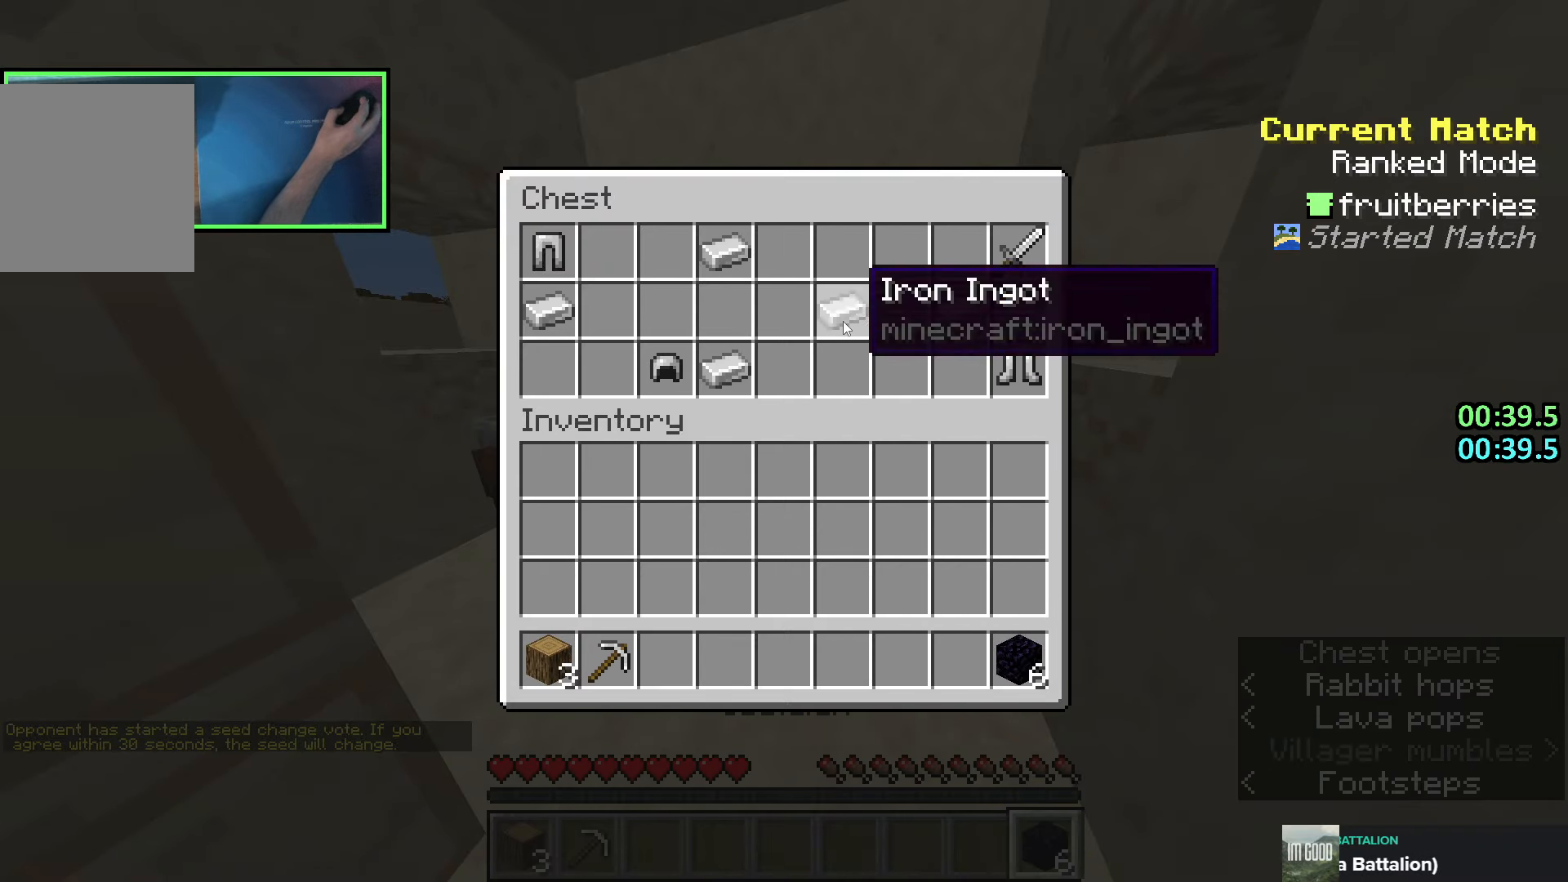
{"keys": ["shift"], "events": []}
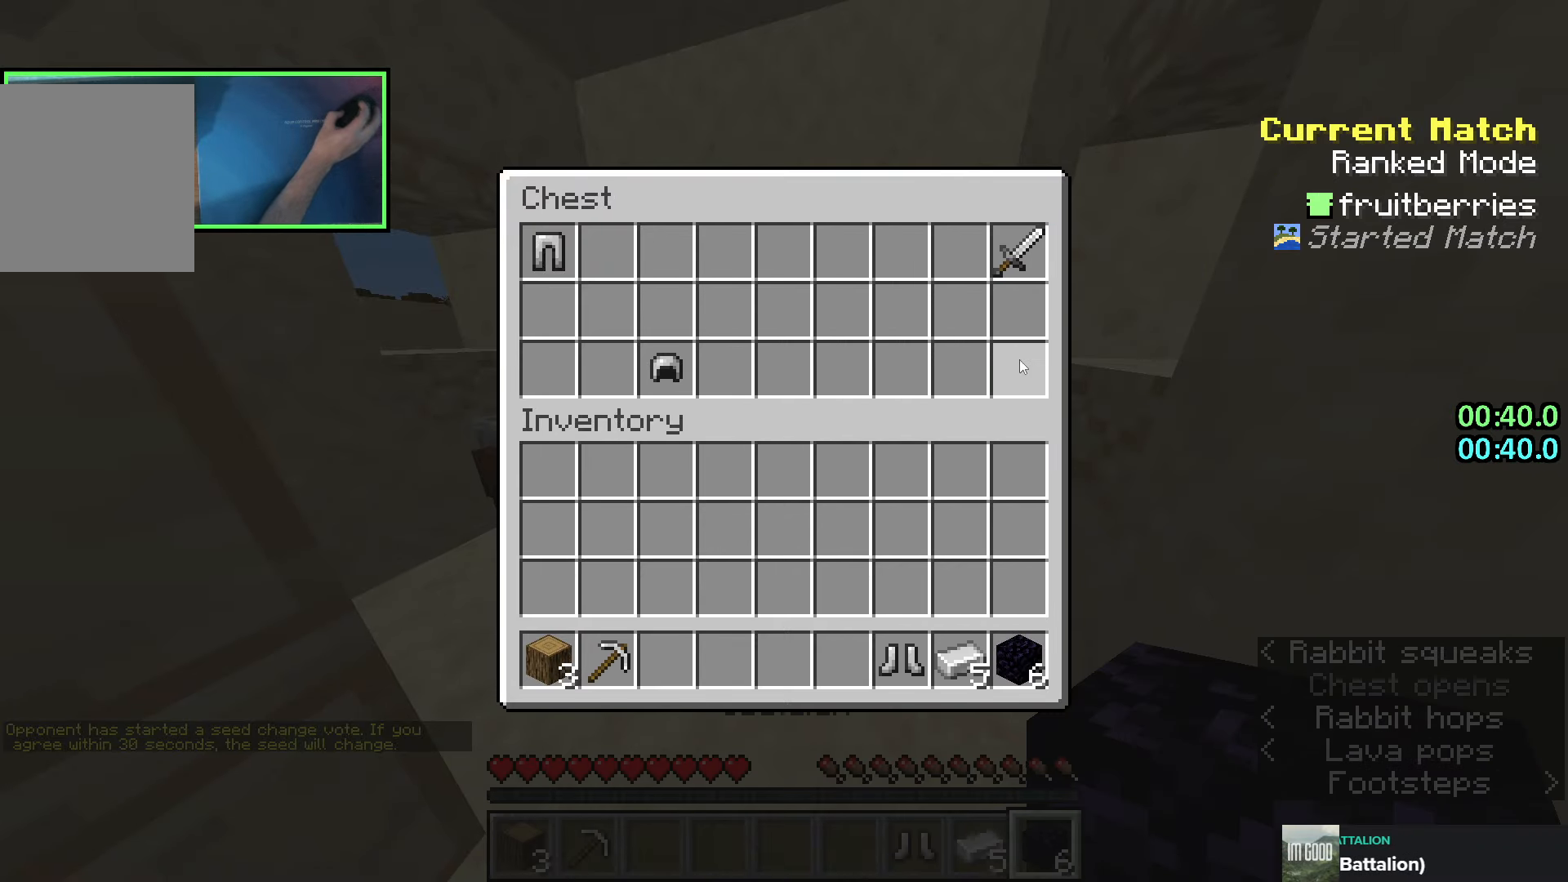
{"keys": ["shift"], "events": [[166, "shift", "up"], [266, "shift", "down"]]}
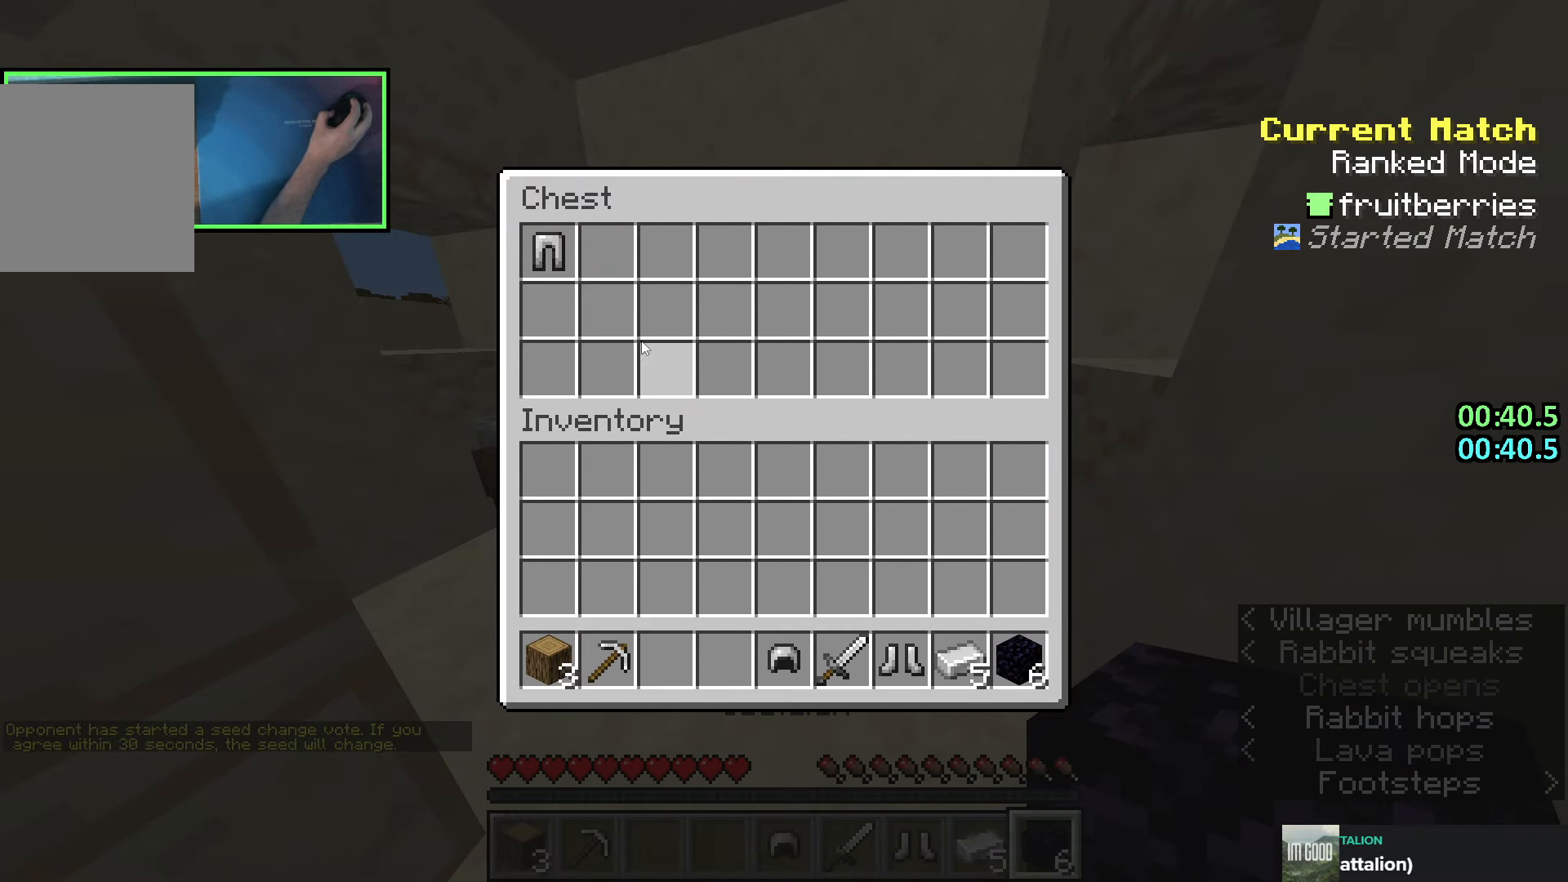
{"keys": ["s"], "events": [[183, "e", "down"], [266, "e", "up"], [266, "s", "down"], [266, "shift", "up"]]}
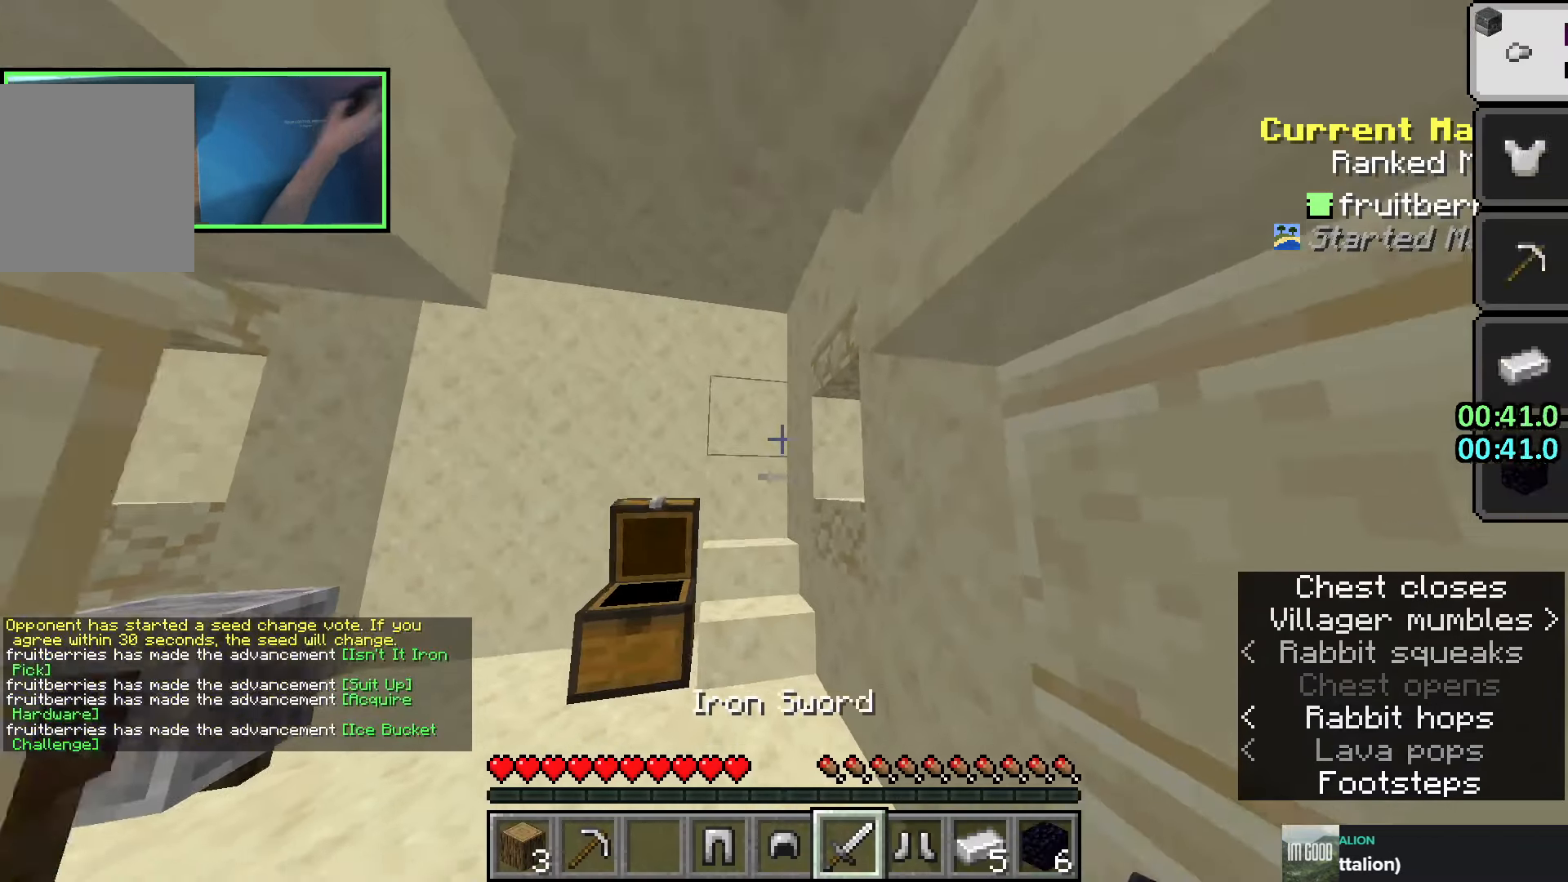
{"keys": ["w"], "events": [[133, "d", "down"], [233, "s", "up"], [350, "w", "down"], [383, "d", "up"]]}
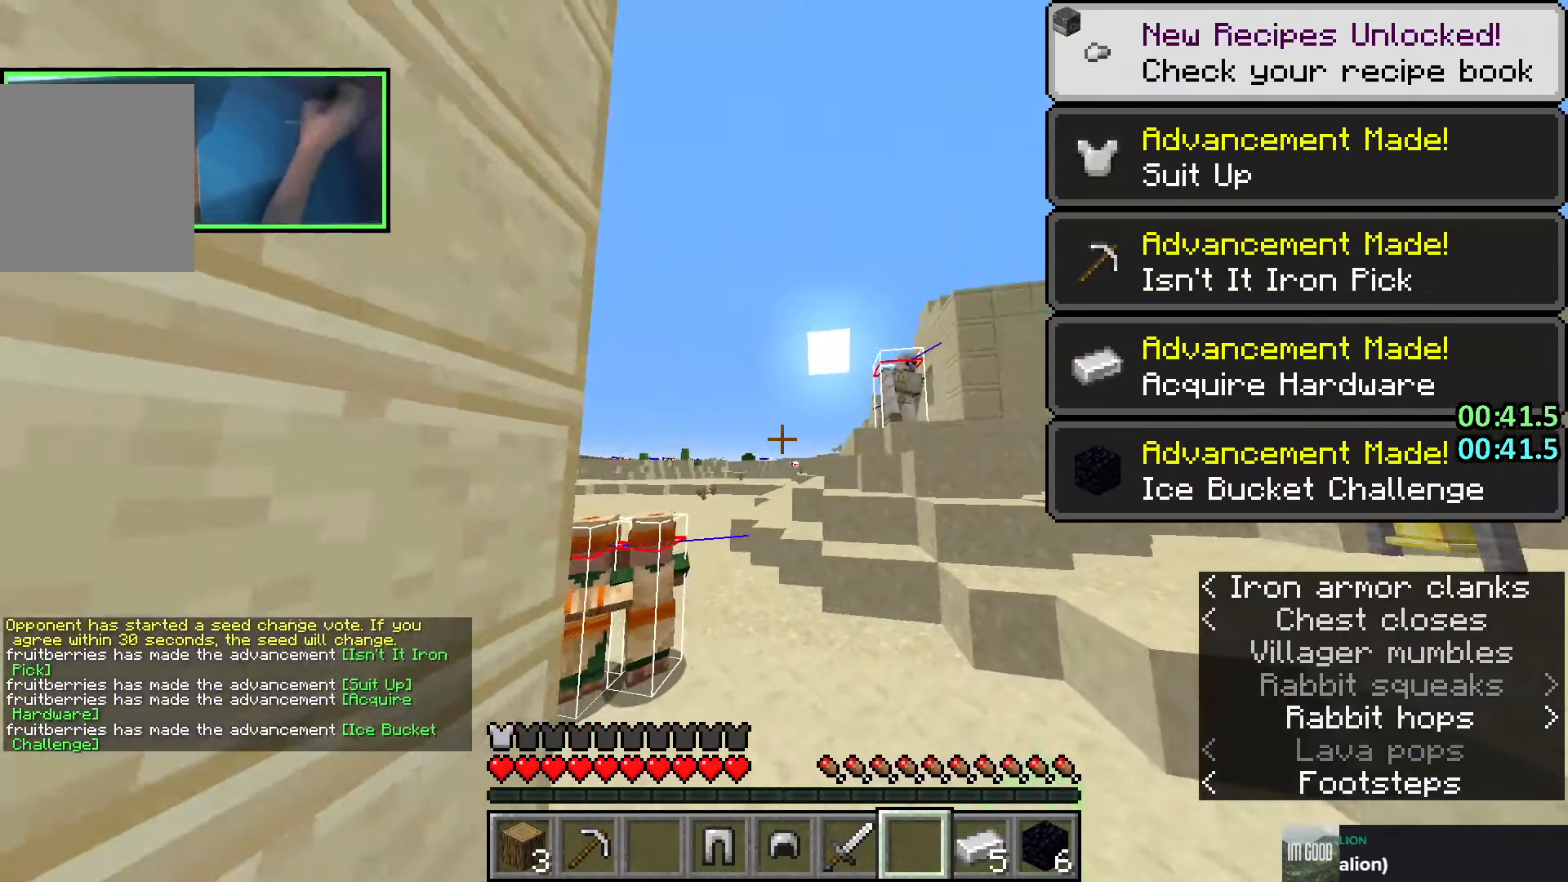
{"keys": ["w"], "events": []}
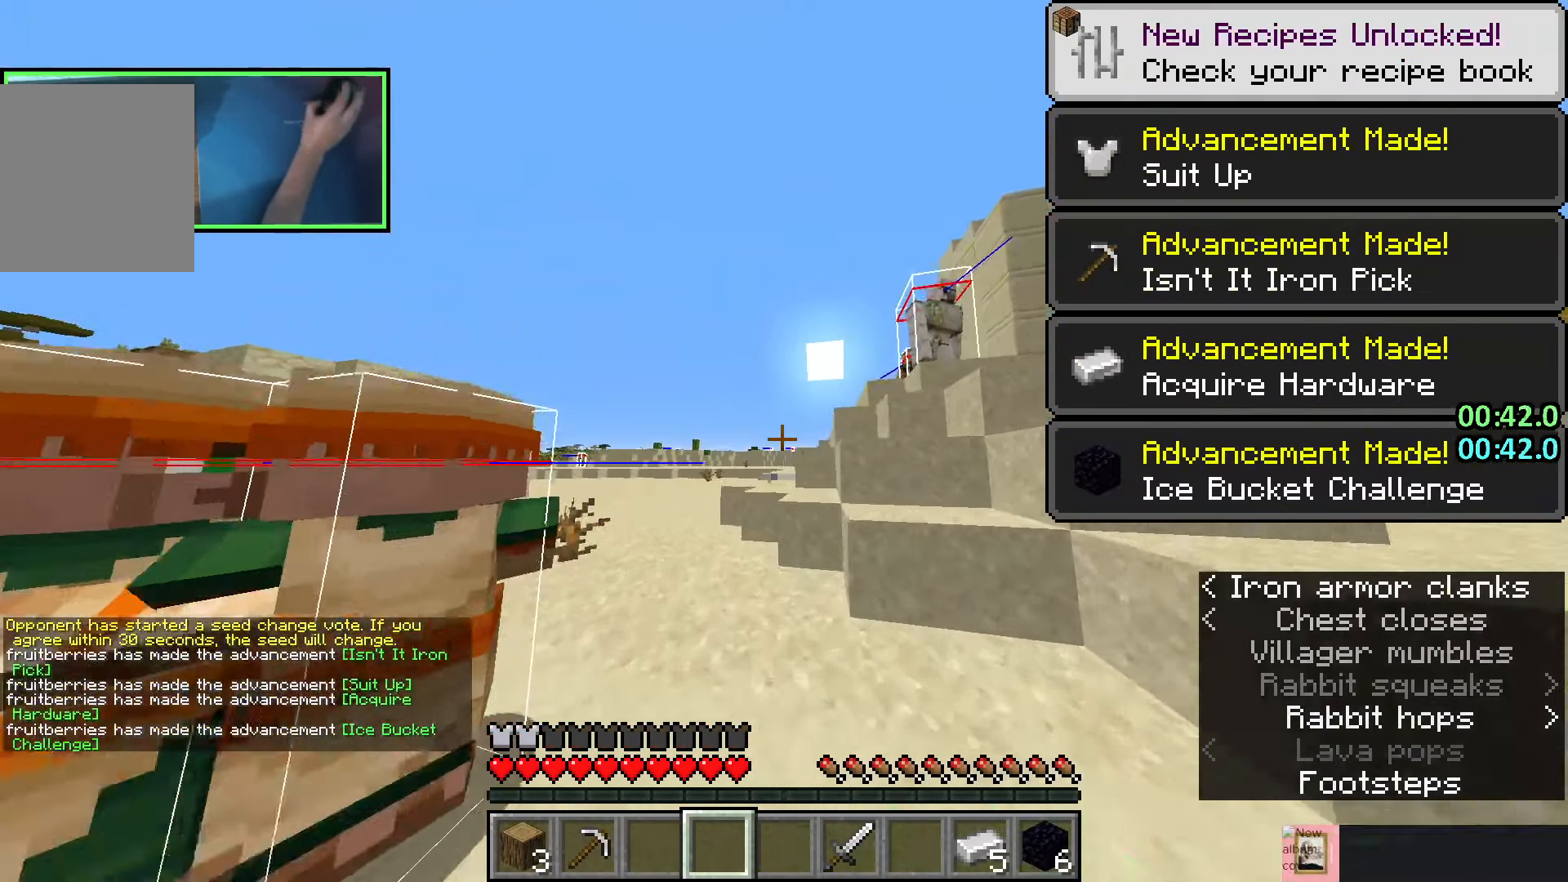
{"keys": [], "events": [[133, "e", "down"], [166, "w", "up"], [200, "e", "up"]]}
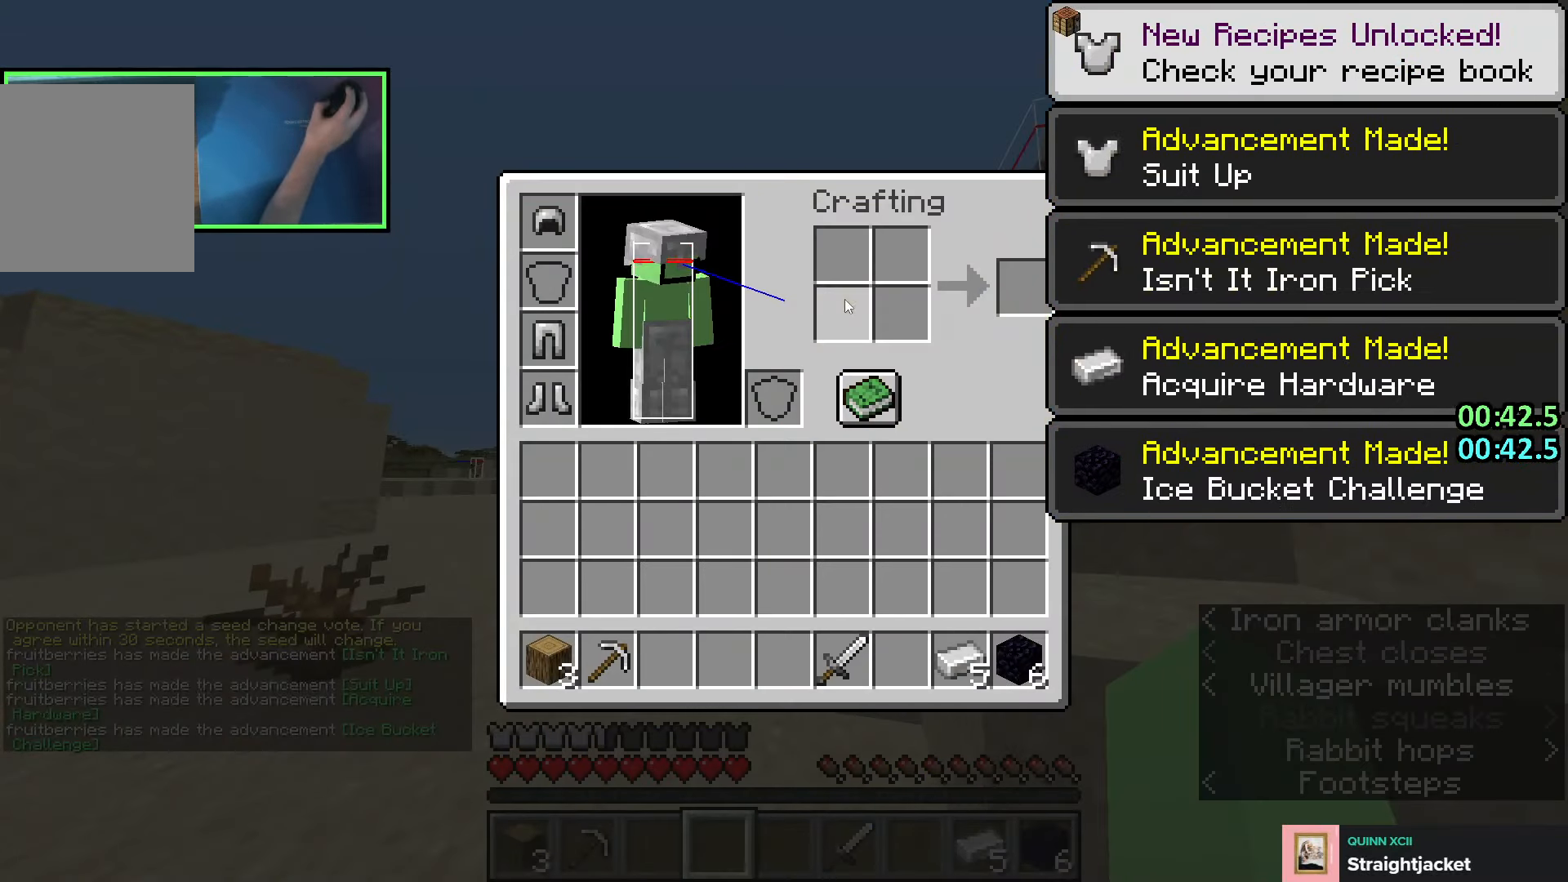
{"keys": [], "events": [[116, "shift", "down"], [350, "shift", "up"]]}
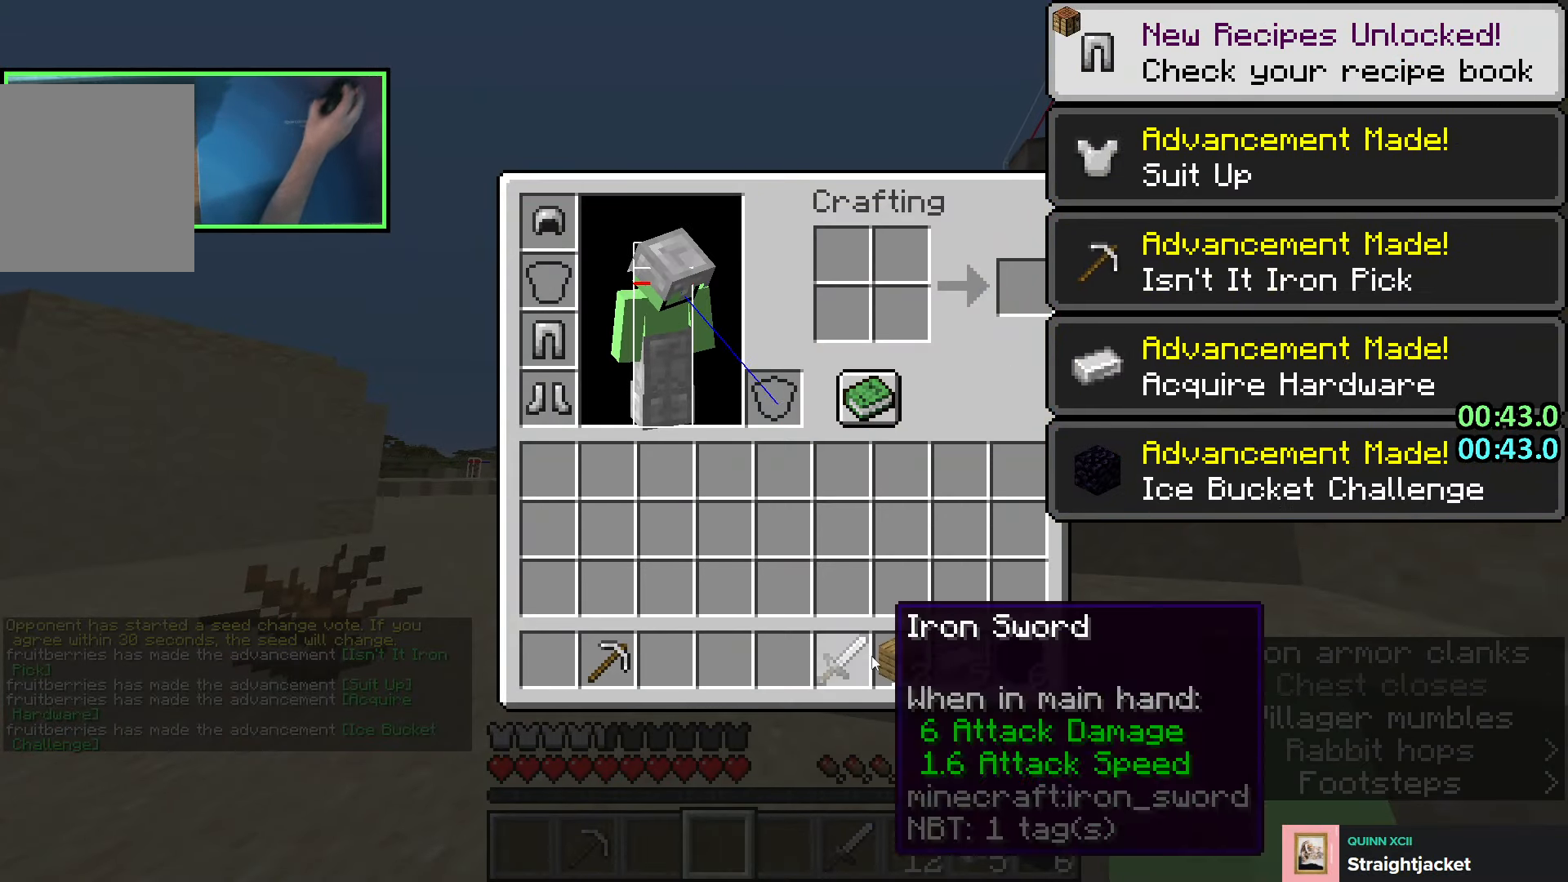
{"keys": [], "events": []}
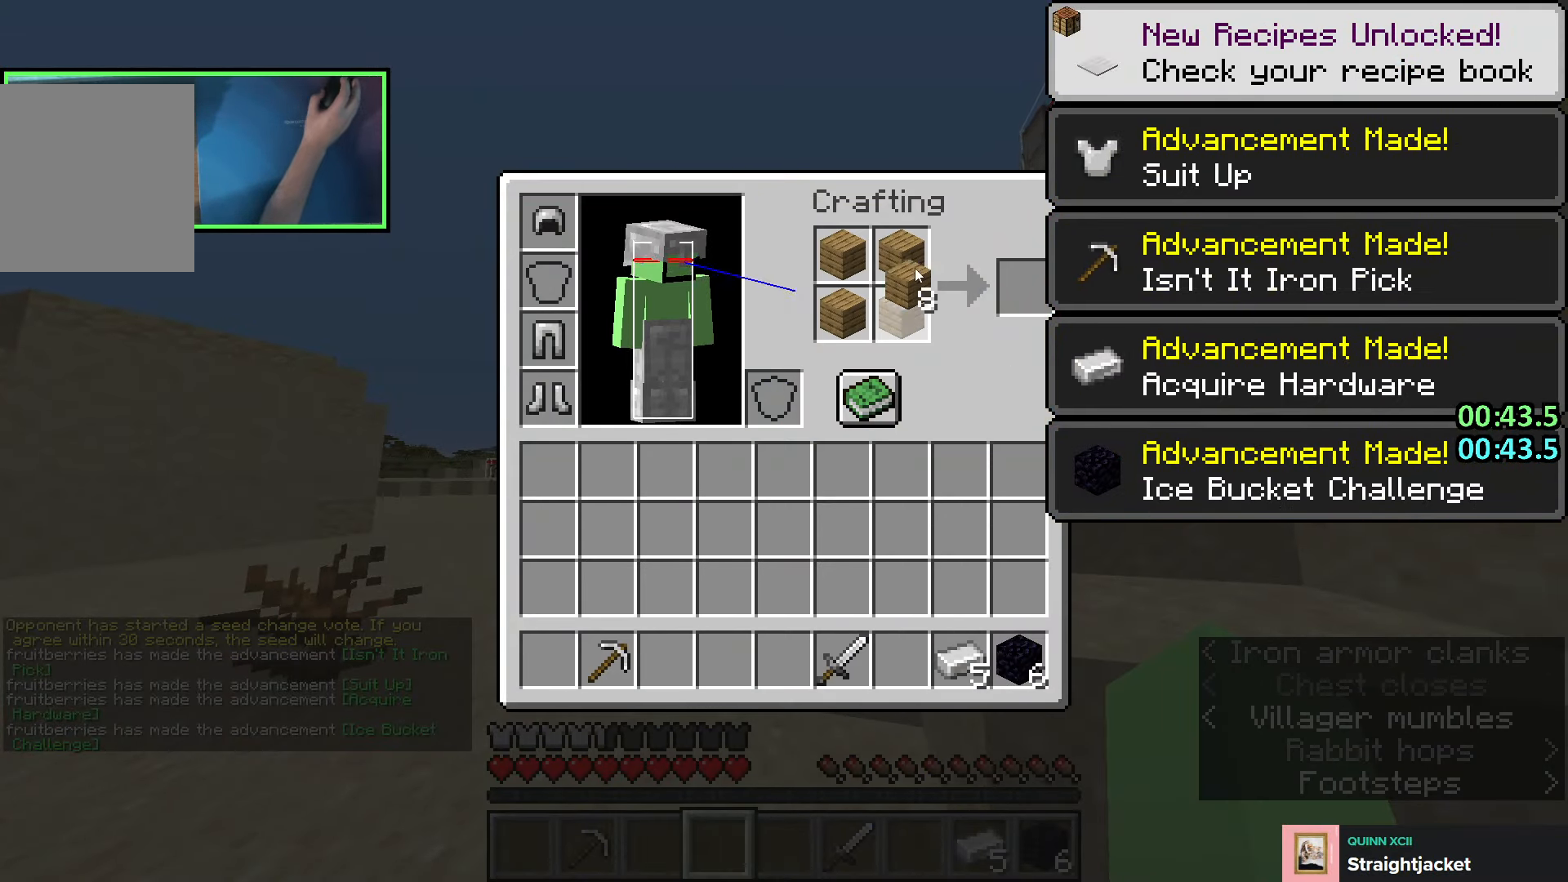
{"keys": [], "events": []}
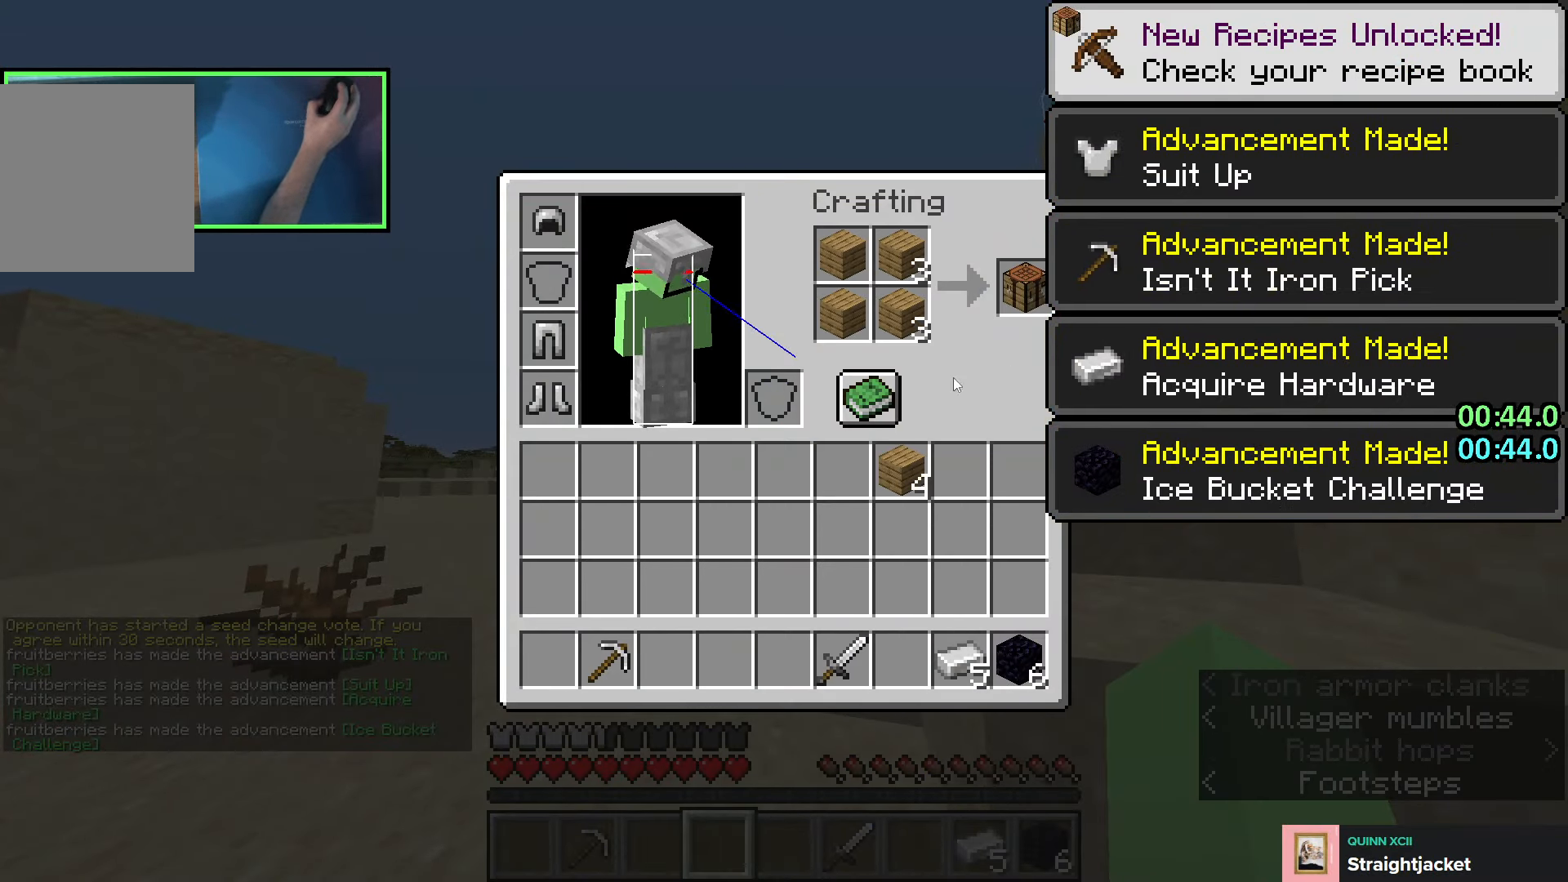
{"keys": ["shift"], "events": [[66, "shift", "down"]]}